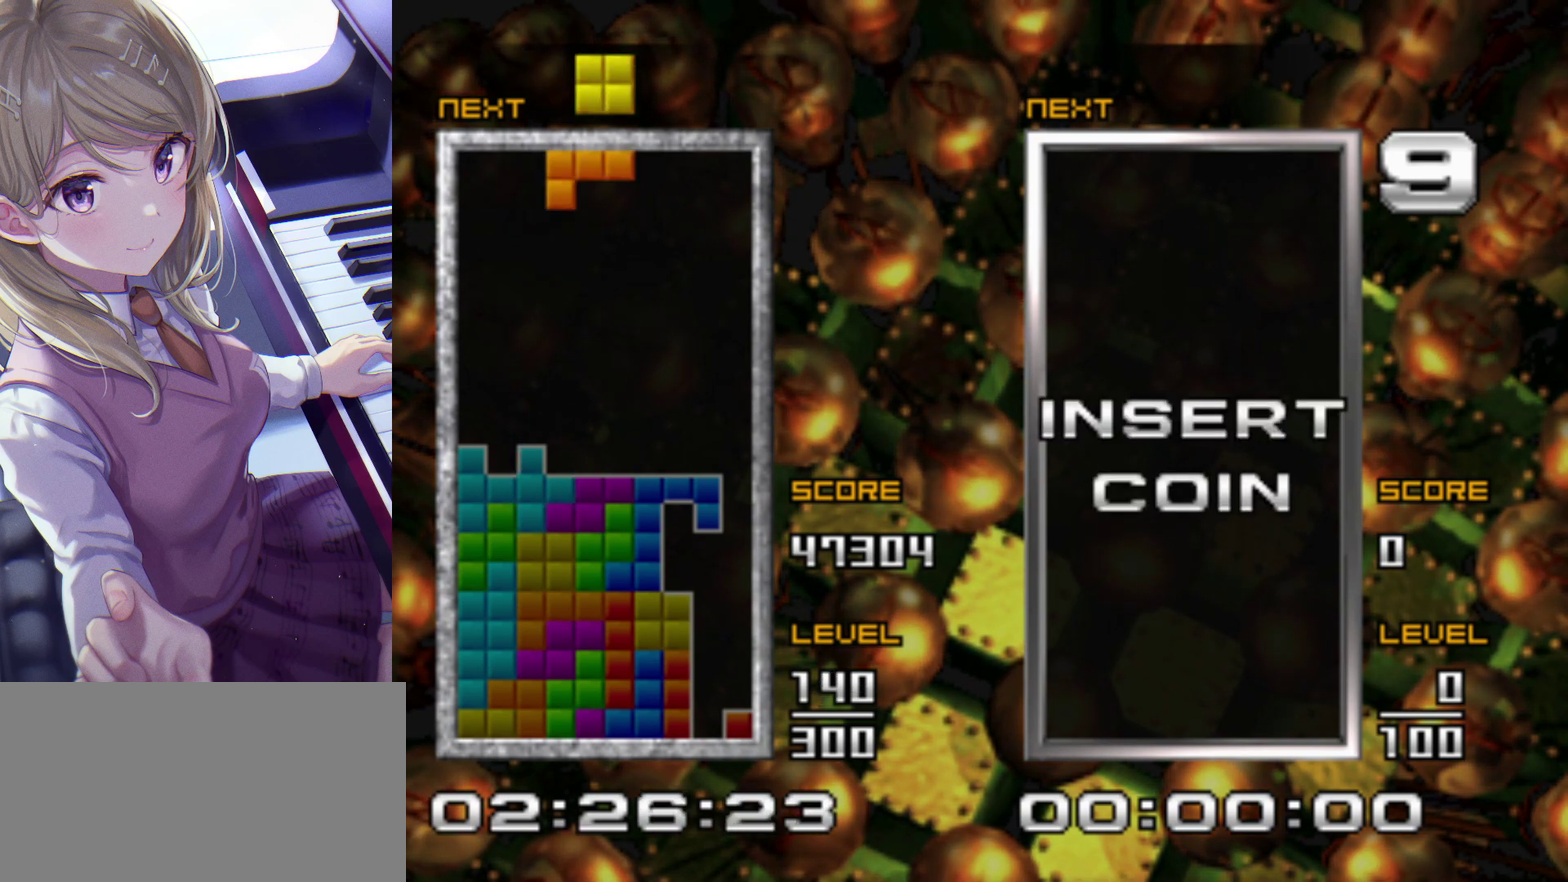
Gameplay with a controller (PlayStation layout); each line is a JSON object with the inputs held at the frame after it. "events" lists button and stick changes between this image and that frame as [ms after this image, input, new state], when the widget could be followed in between. Not read: L3 R3 left_stick right_stick.
{"buttons": [], "events": [[117, "CROSS", "down"], [217, "CROSS", "up"], [283, "CROSS", "down"], [417, "CROSS", "up"]]}
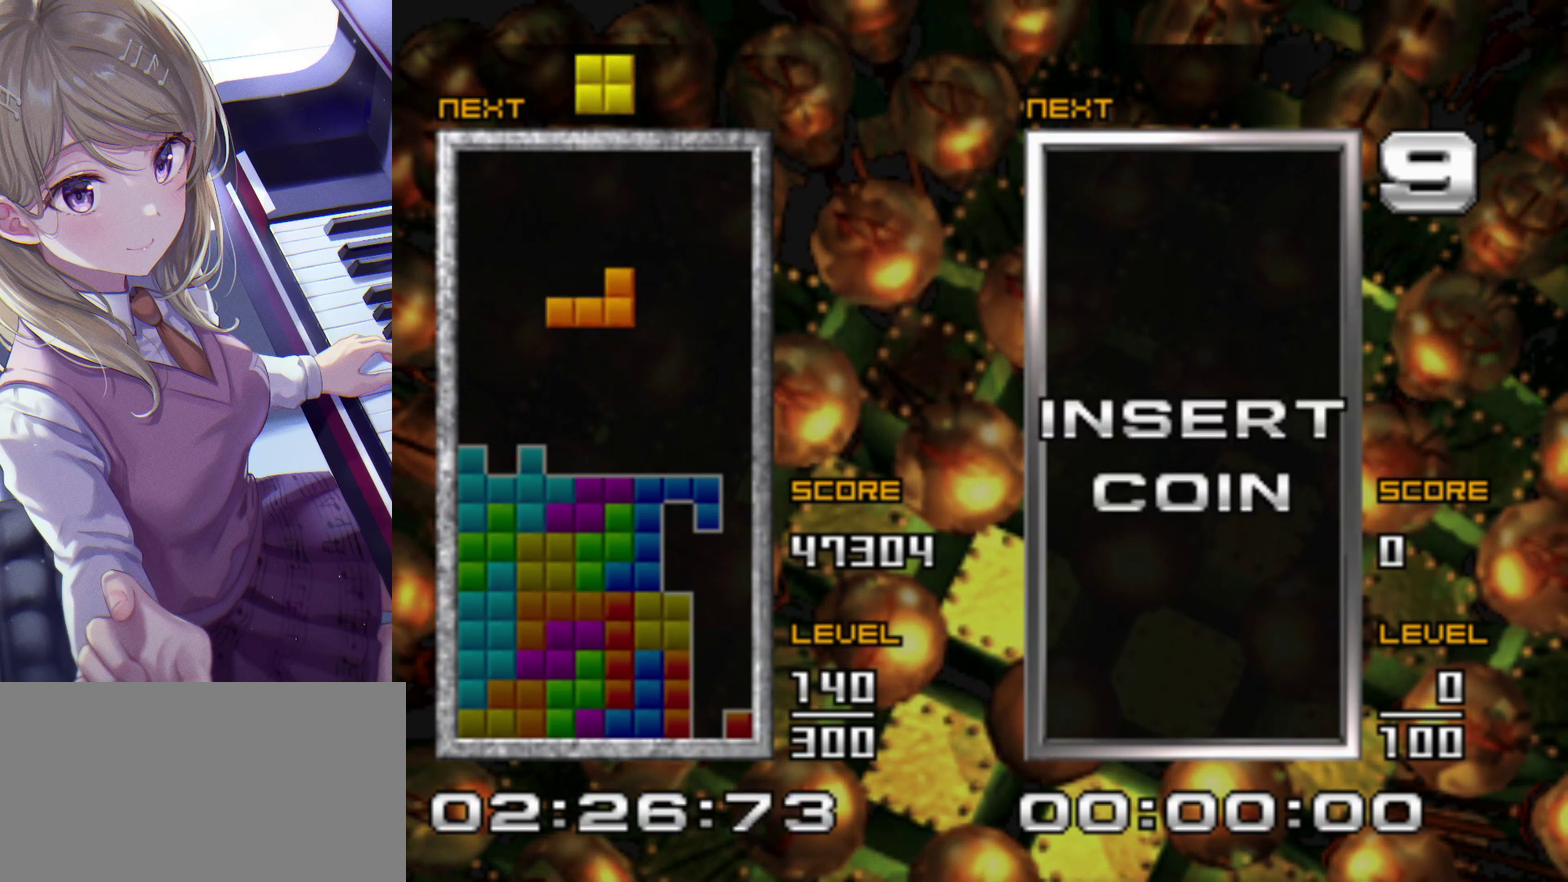
{"buttons": [], "events": [[67, "DPAD_UP", "down"], [183, "DPAD_UP", "up"], [233, "DPAD_DOWN", "down"], [350, "DPAD_DOWN", "up"]]}
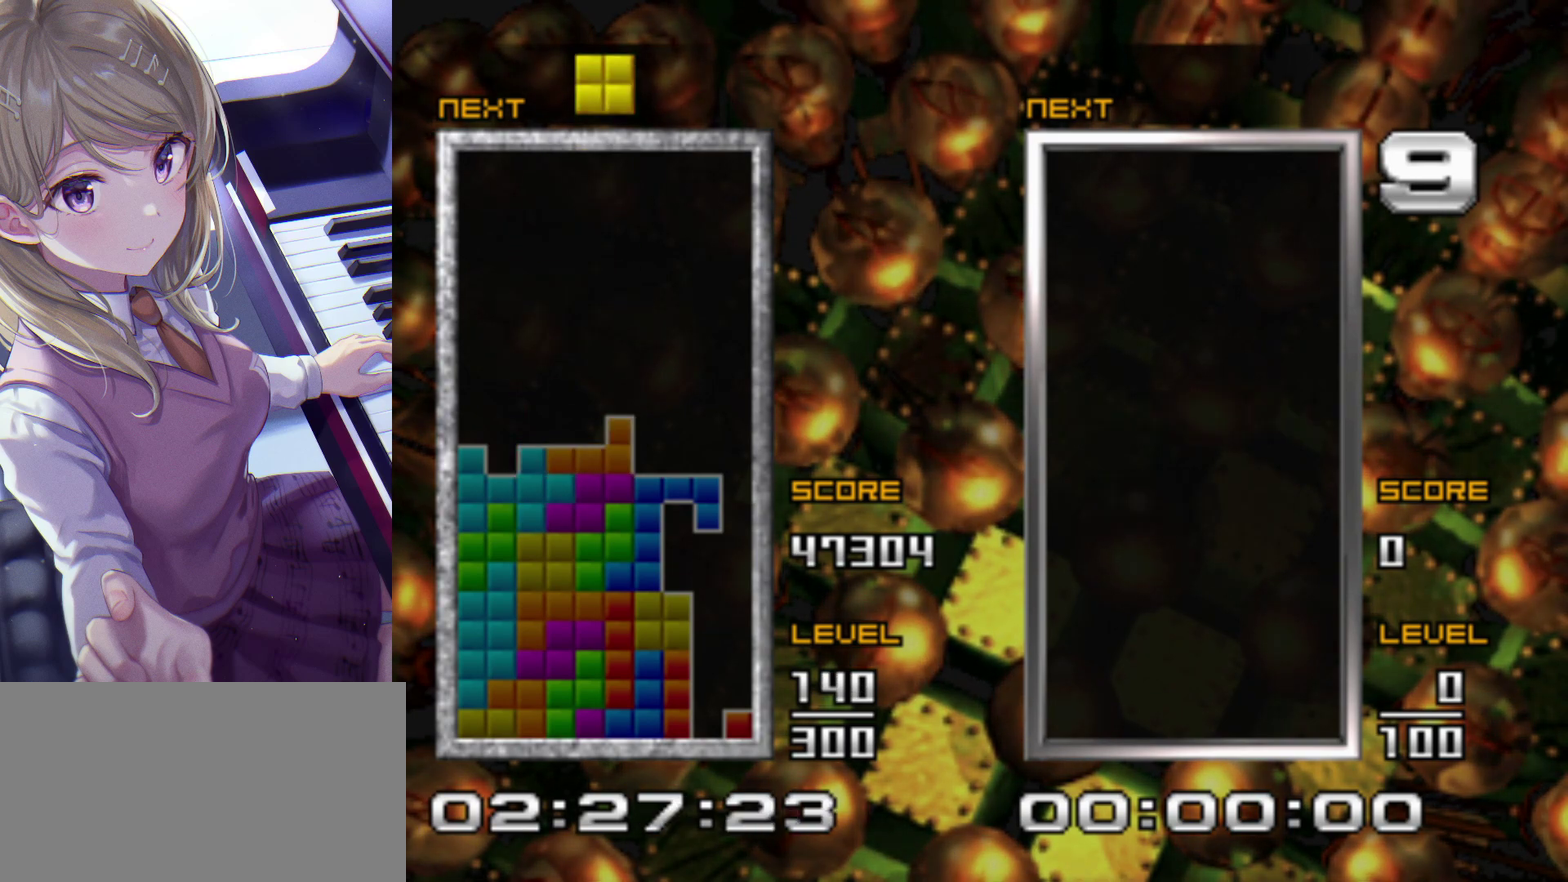
{"buttons": [], "events": [[300, "DPAD_LEFT", "down"], [383, "DPAD_LEFT", "up"]]}
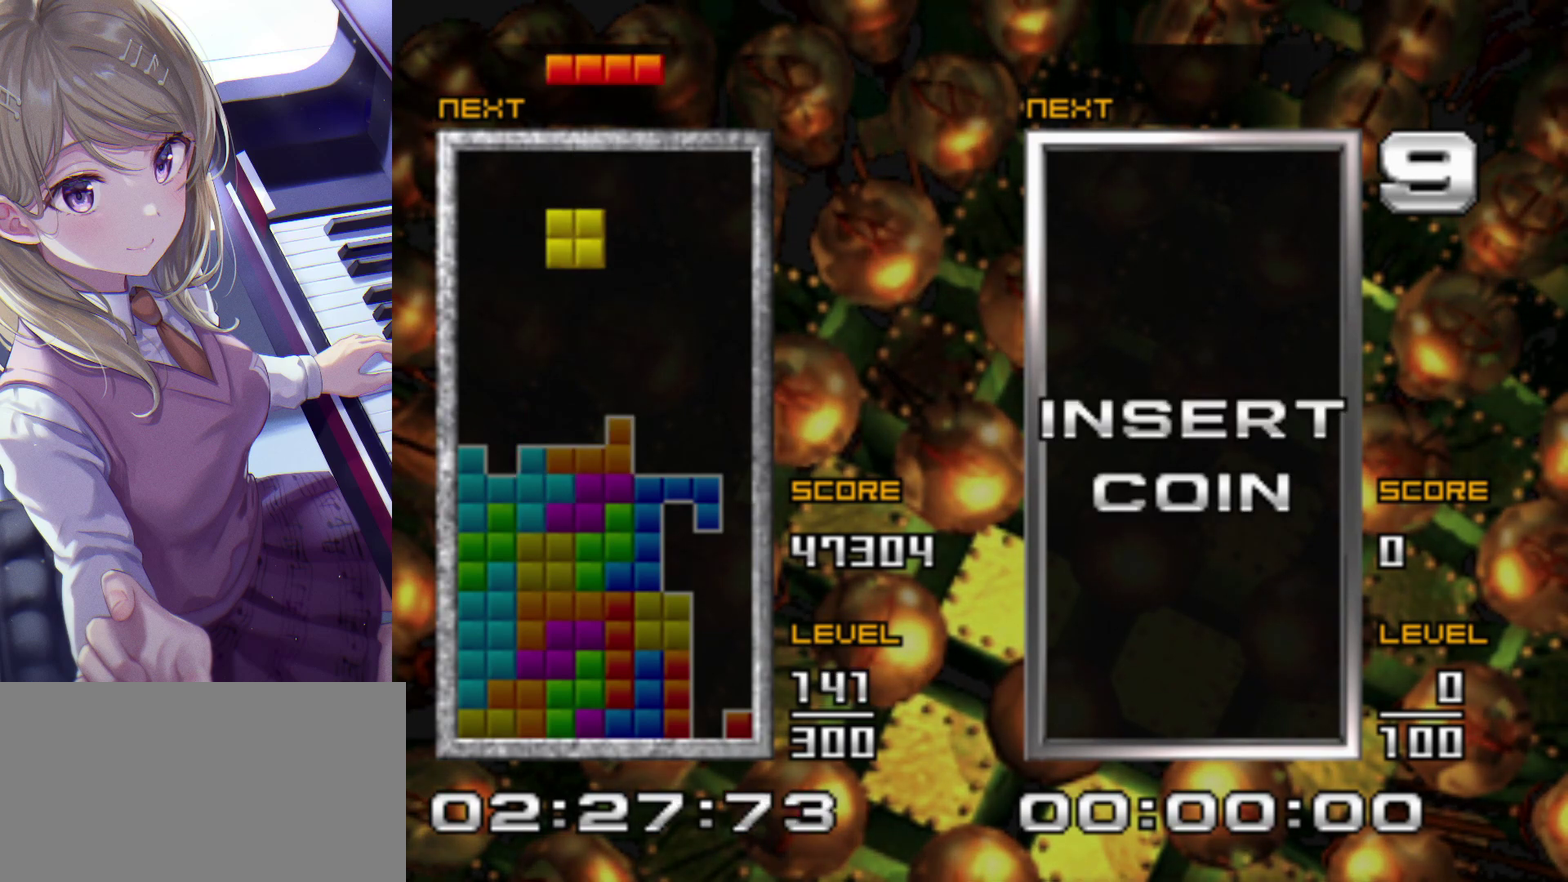
{"buttons": [], "events": [[17, "DPAD_UP", "down"], [100, "DPAD_UP", "up"], [150, "DPAD_DOWN", "down"], [267, "DPAD_DOWN", "up"]]}
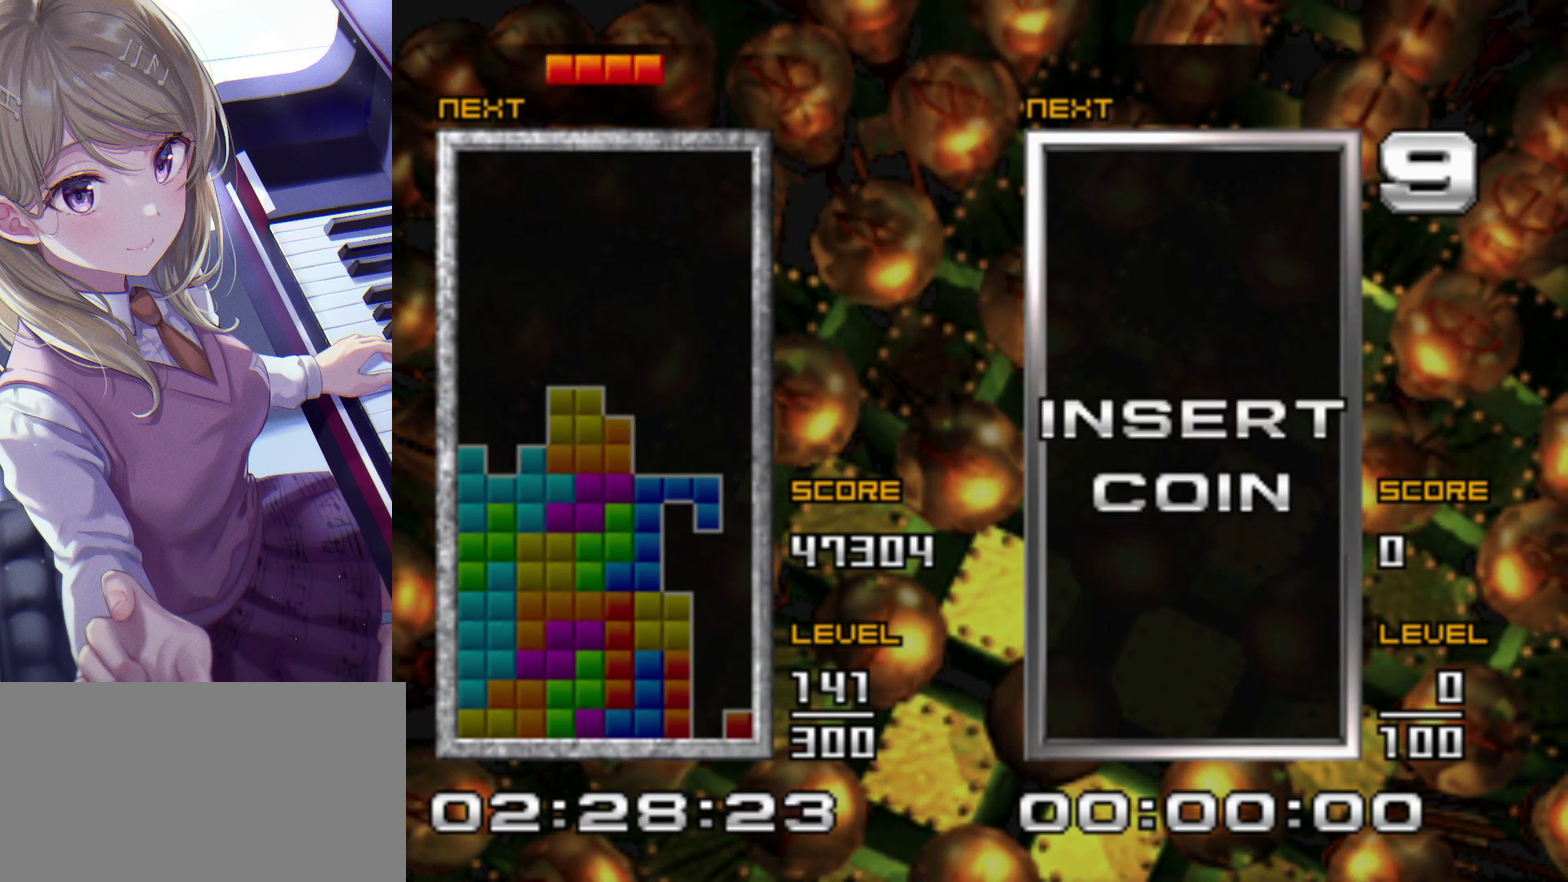
{"buttons": ["CROSS", "DPAD_RIGHT"], "events": [[150, "DPAD_RIGHT", "down"], [467, "CROSS", "down"]]}
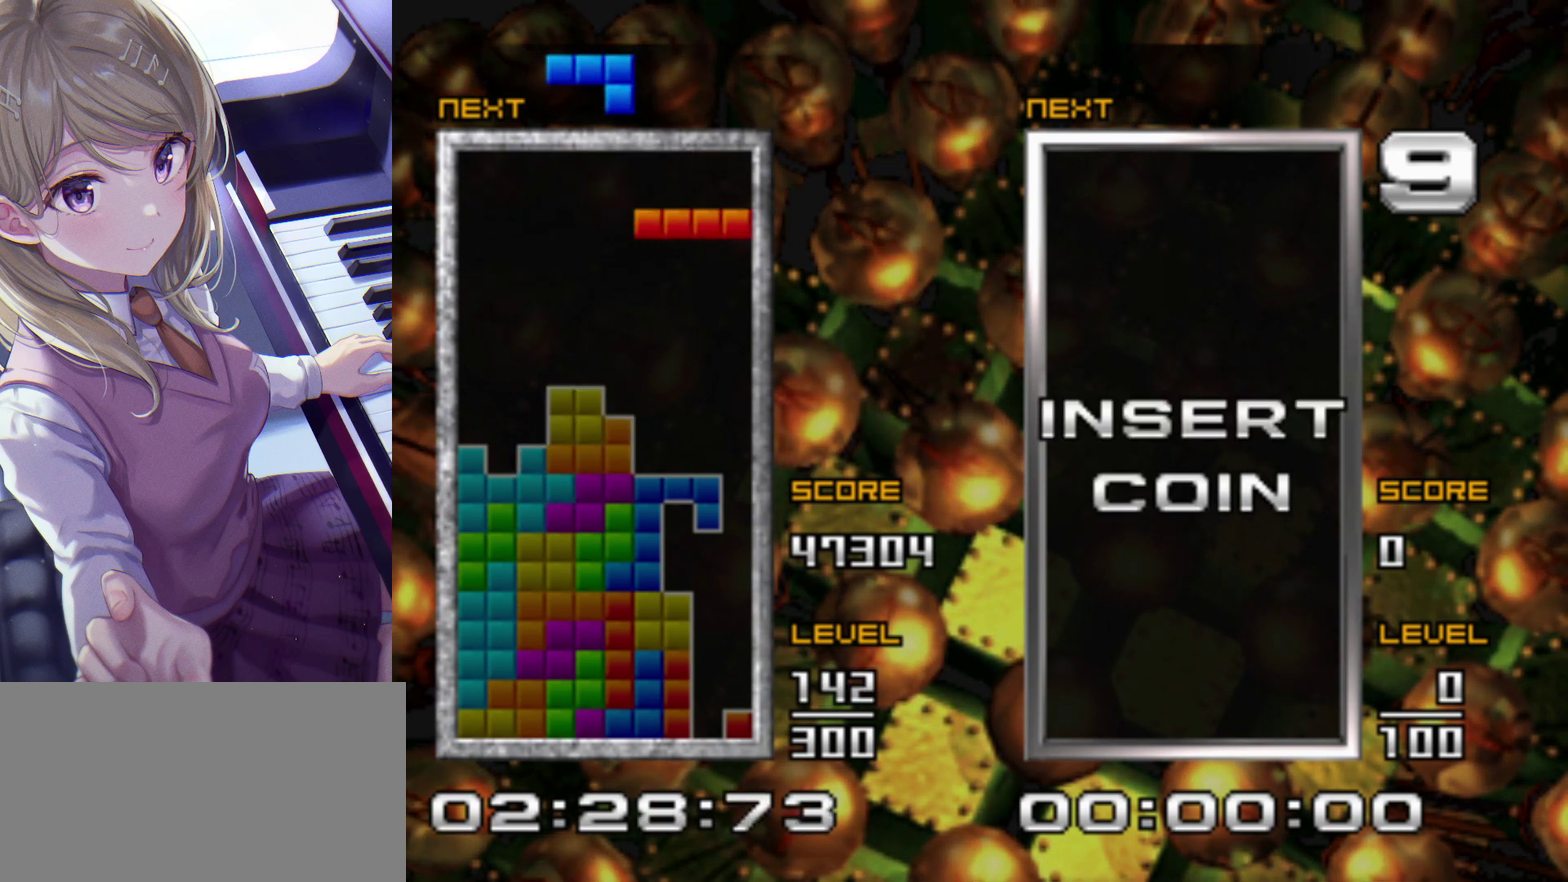
{"buttons": ["DPAD_DOWN"], "events": [[100, "CROSS", "up"], [217, "DPAD_RIGHT", "up"], [417, "DPAD_DOWN", "down"]]}
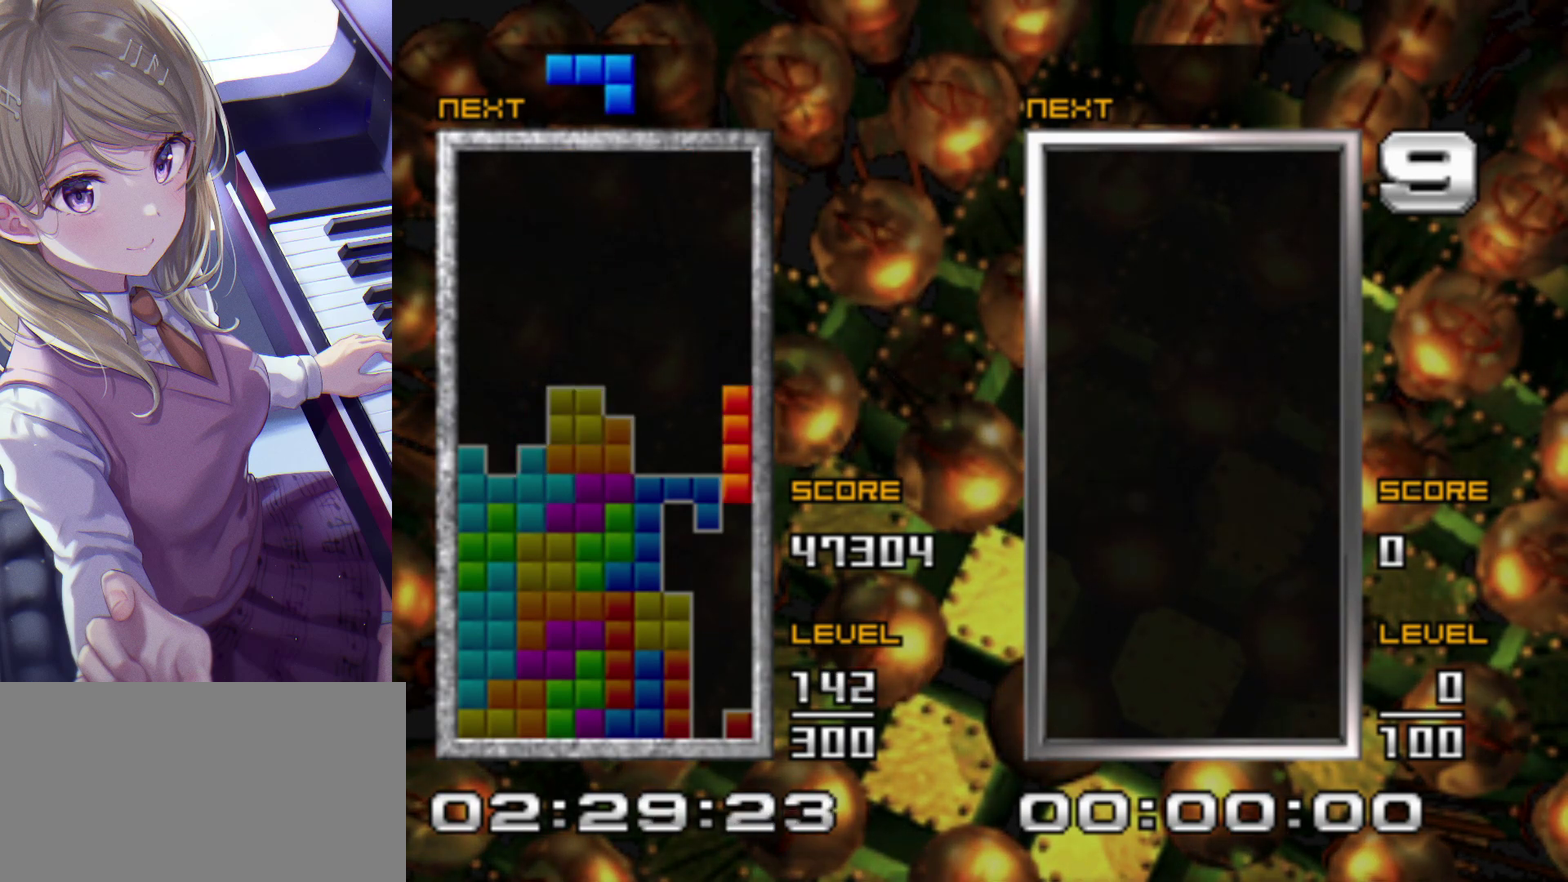
{"buttons": ["DPAD_DOWN"], "events": [[67, "DPAD_DOWN", "up"], [283, "DPAD_LEFT", "down"], [450, "DPAD_LEFT", "up"], [483, "DPAD_DOWN", "down"]]}
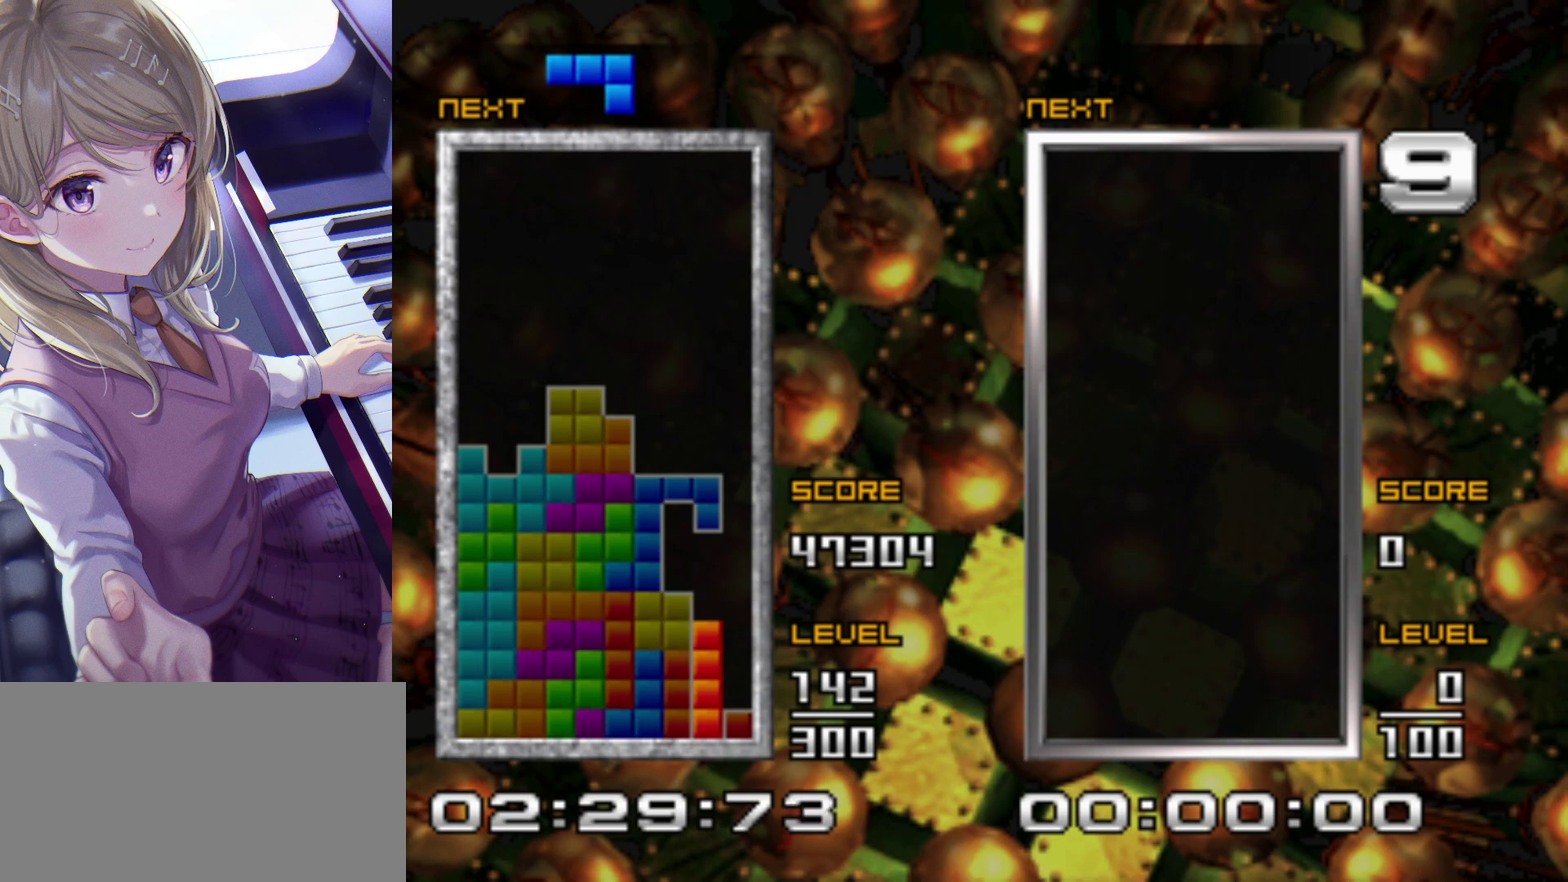
{"buttons": [], "events": [[183, "DPAD_DOWN", "up"]]}
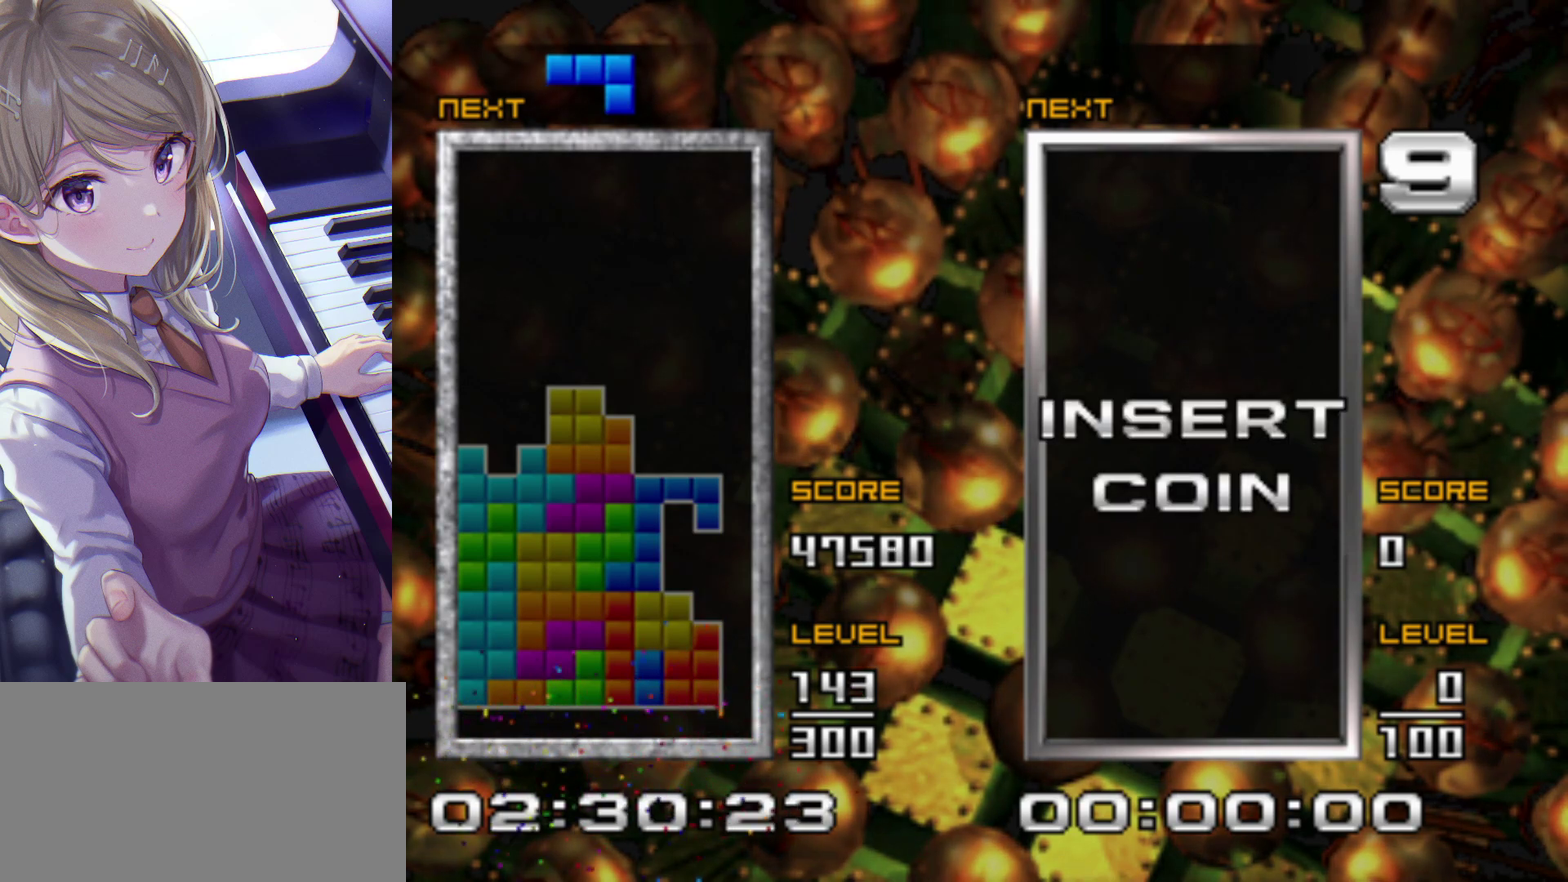
{"buttons": [], "events": []}
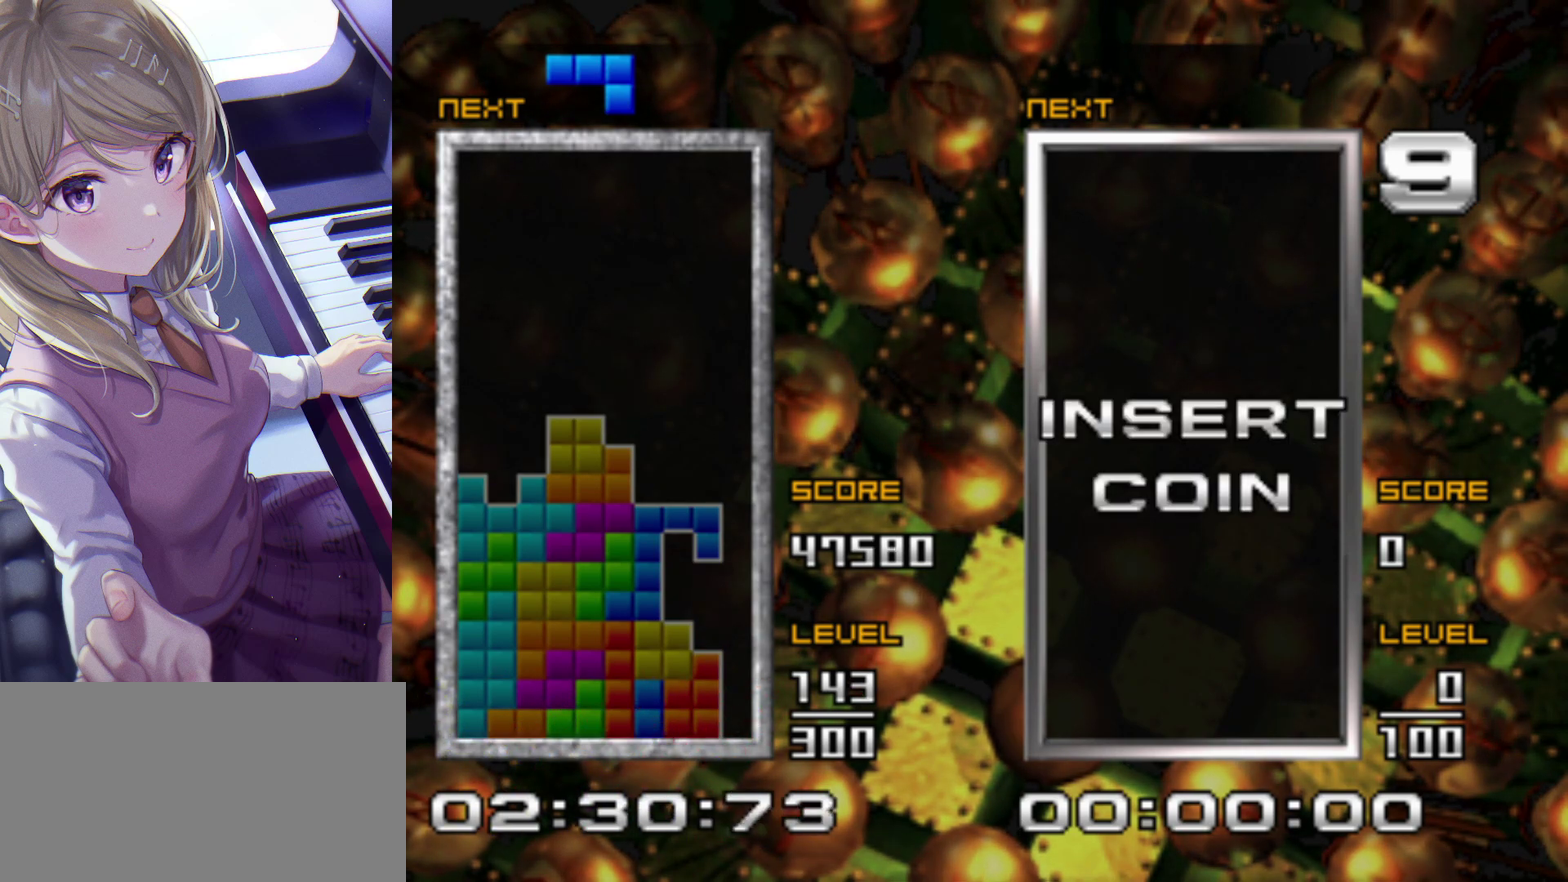
{"buttons": ["DPAD_RIGHT"], "events": [[200, "DPAD_RIGHT", "down"]]}
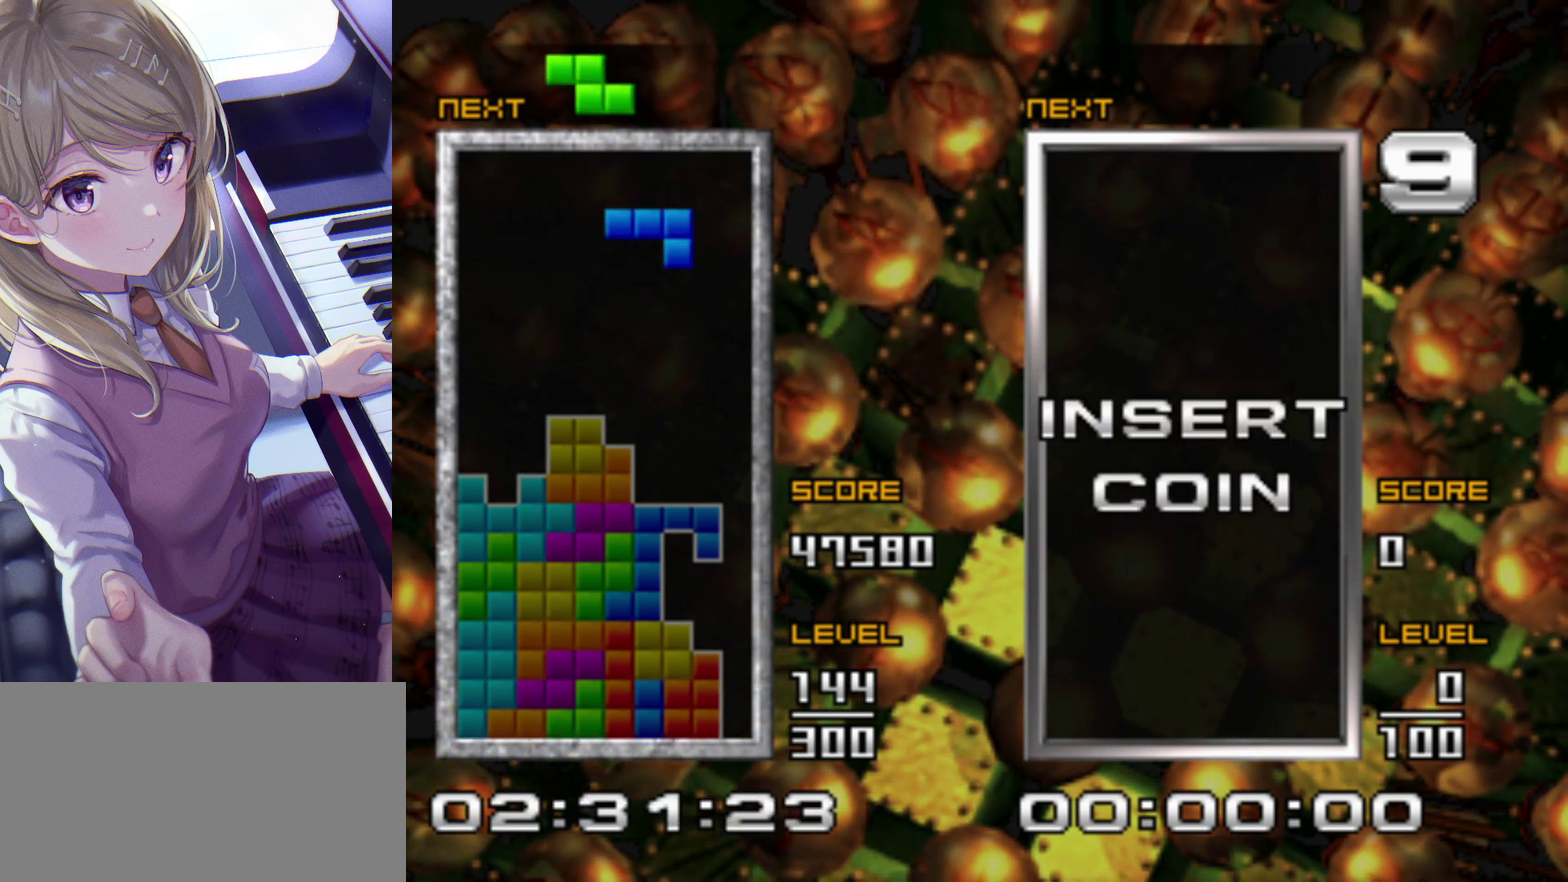
{"buttons": [], "events": [[100, "DPAD_RIGHT", "up"], [100, "DPAD_UP", "down"], [250, "DPAD_UP", "up"], [267, "DPAD_DOWN", "down"], [400, "DPAD_DOWN", "up"]]}
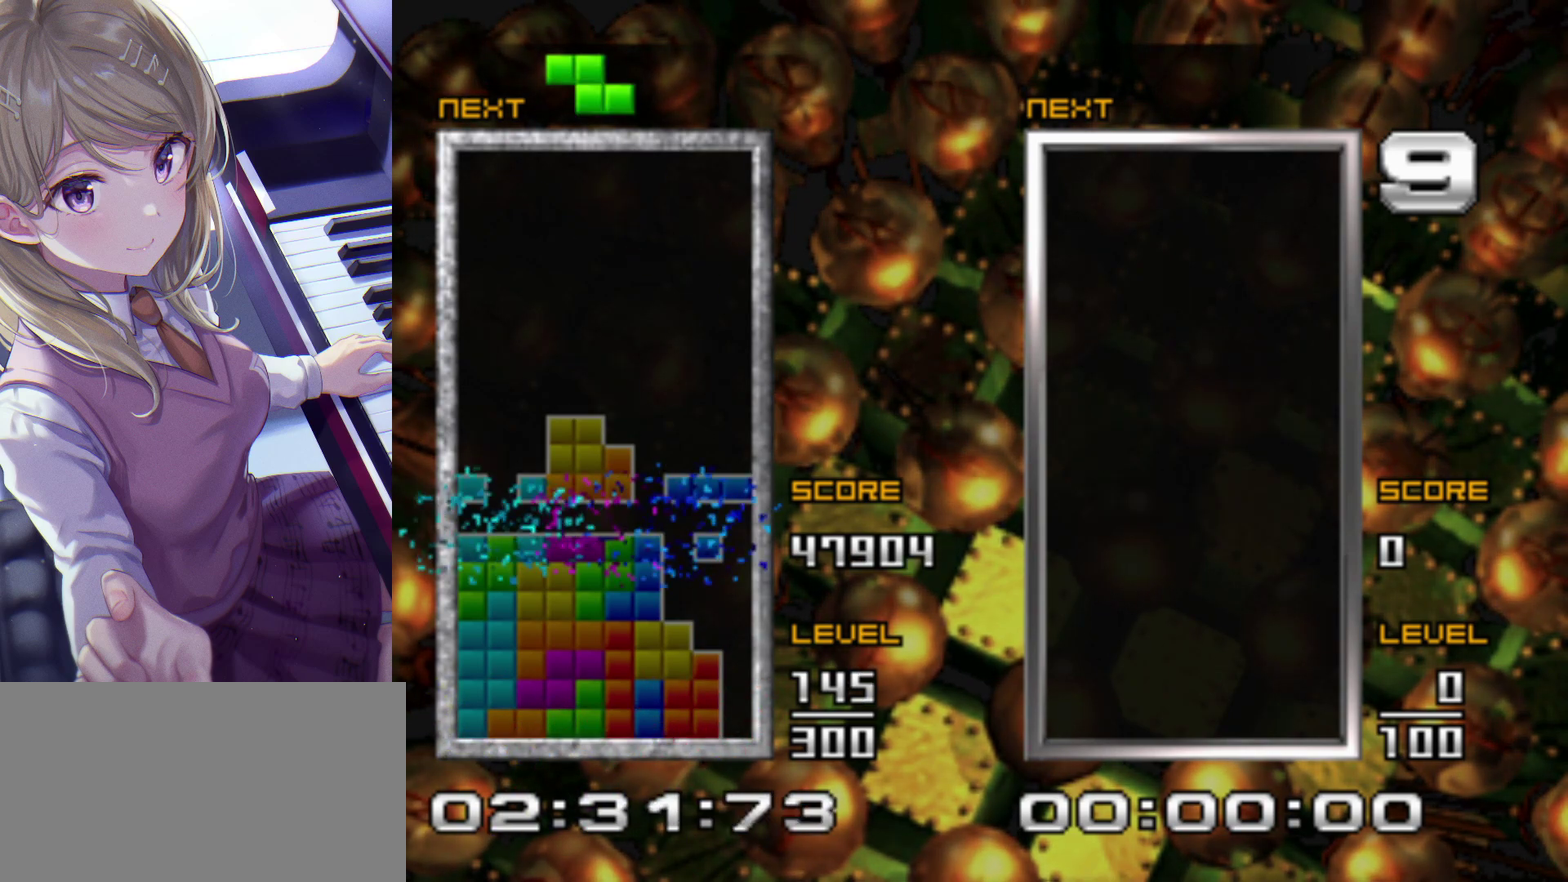
{"buttons": [], "events": []}
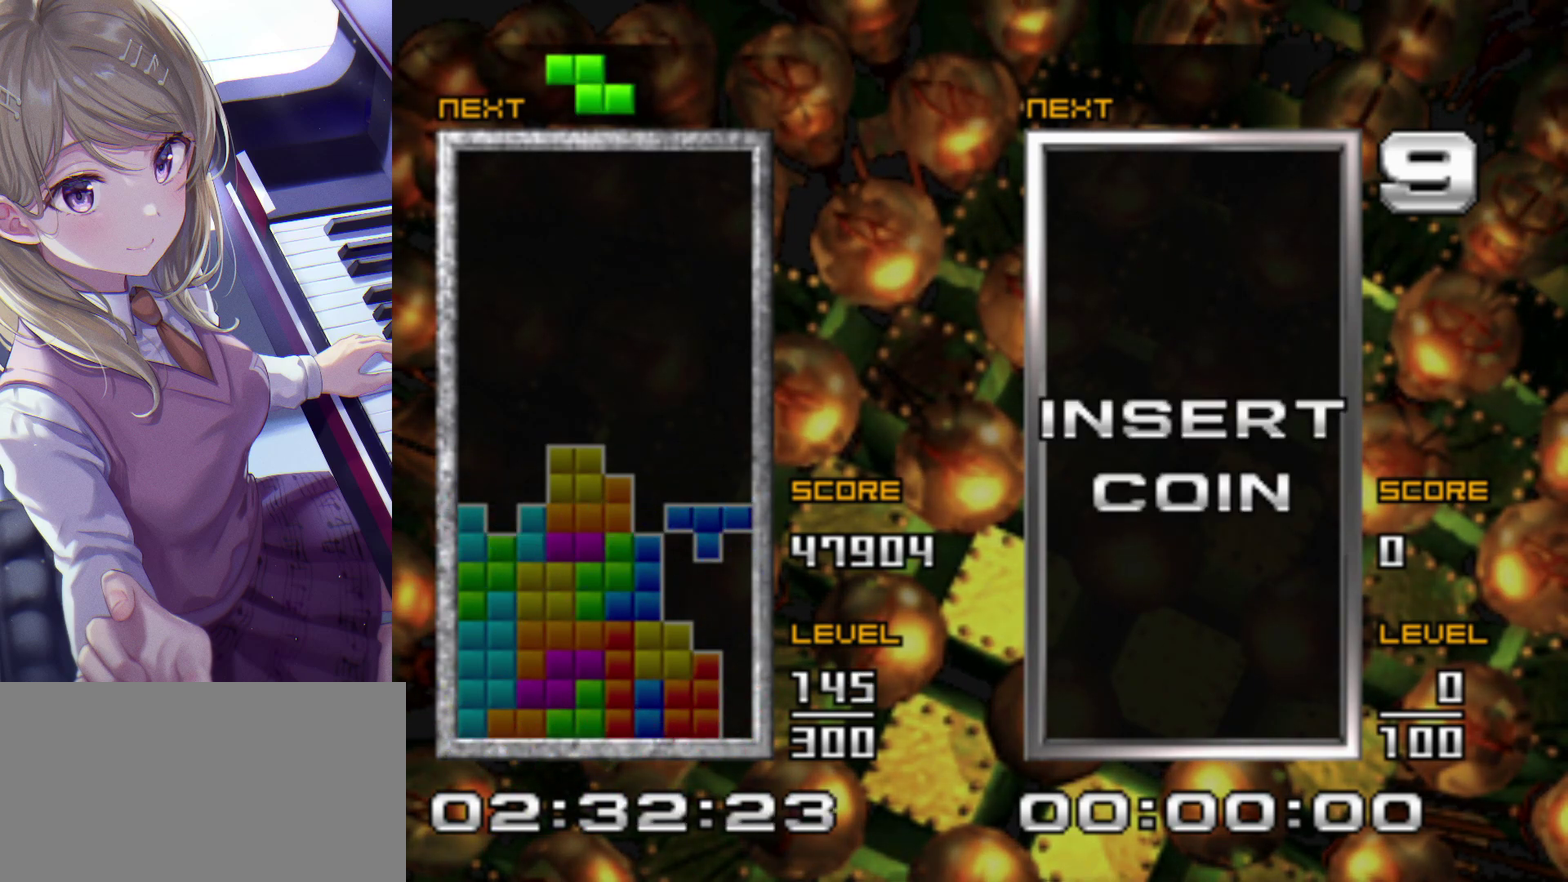
{"buttons": ["DPAD_LEFT"], "events": [[33, "DPAD_LEFT", "down"], [350, "CROSS", "down"], [500, "CROSS", "up"]]}
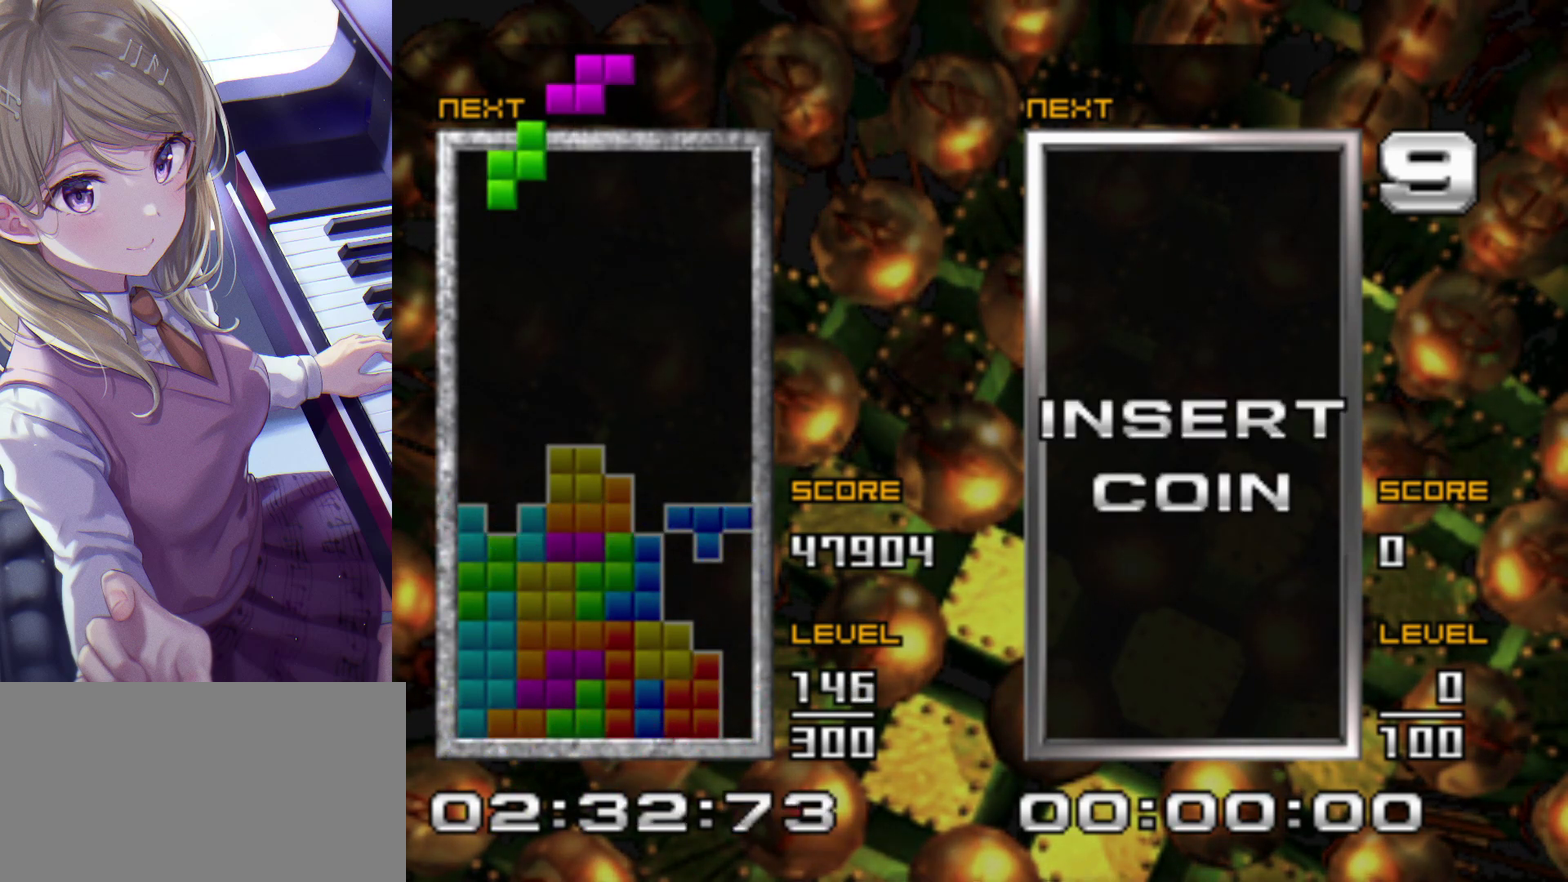
{"buttons": ["DPAD_UP"], "events": [[183, "DPAD_LEFT", "up"], [283, "DPAD_RIGHT", "down"], [367, "DPAD_RIGHT", "up"], [417, "DPAD_UP", "down"]]}
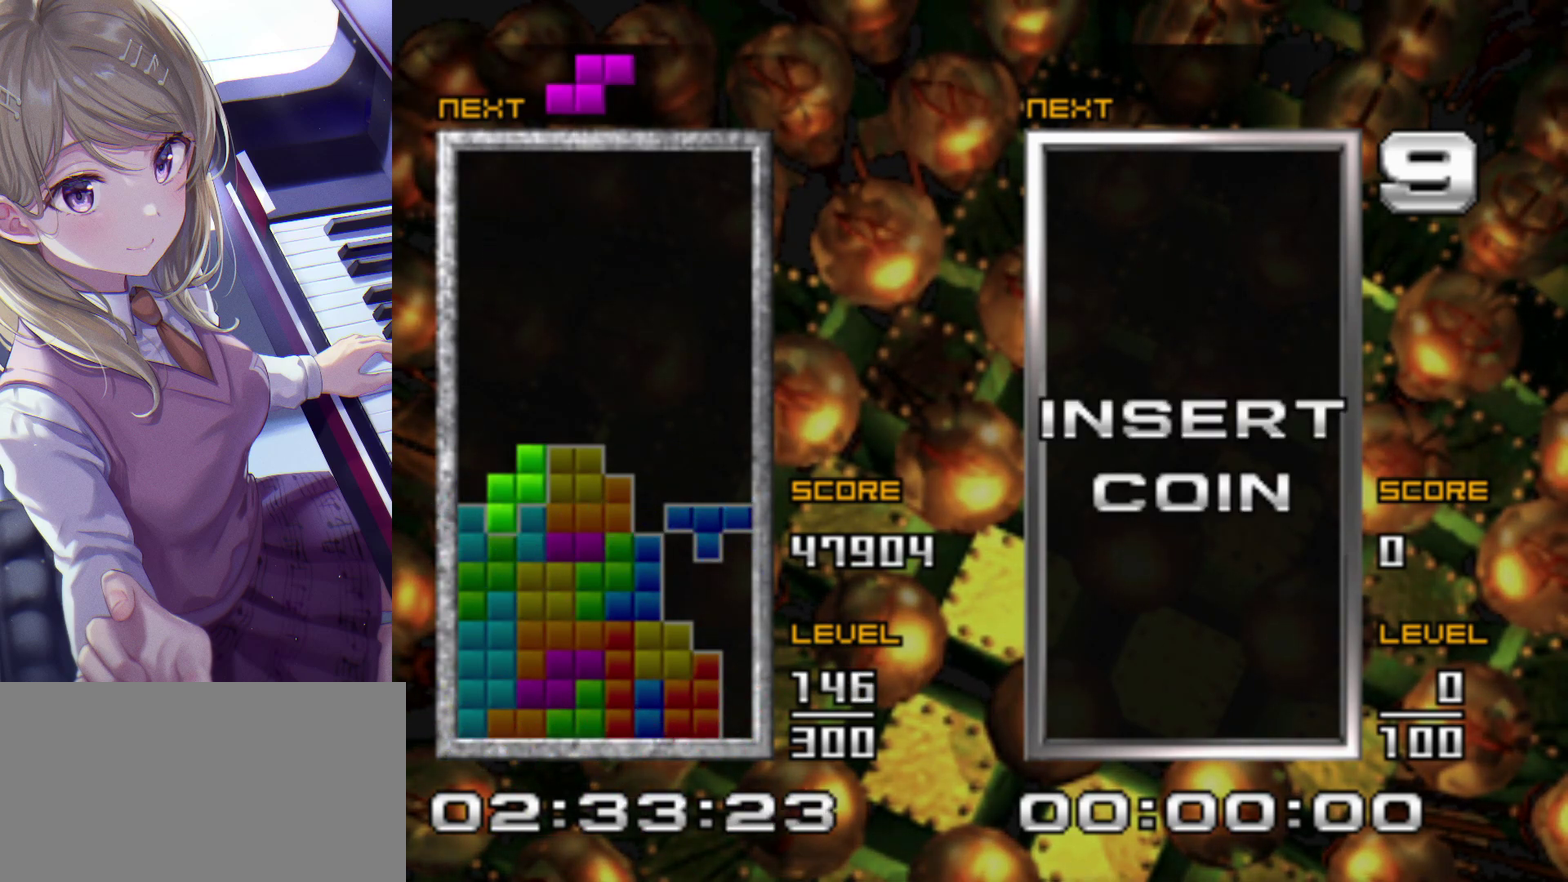
{"buttons": [], "events": [[17, "DPAD_UP", "up"], [67, "DPAD_DOWN", "down"], [167, "DPAD_DOWN", "up"]]}
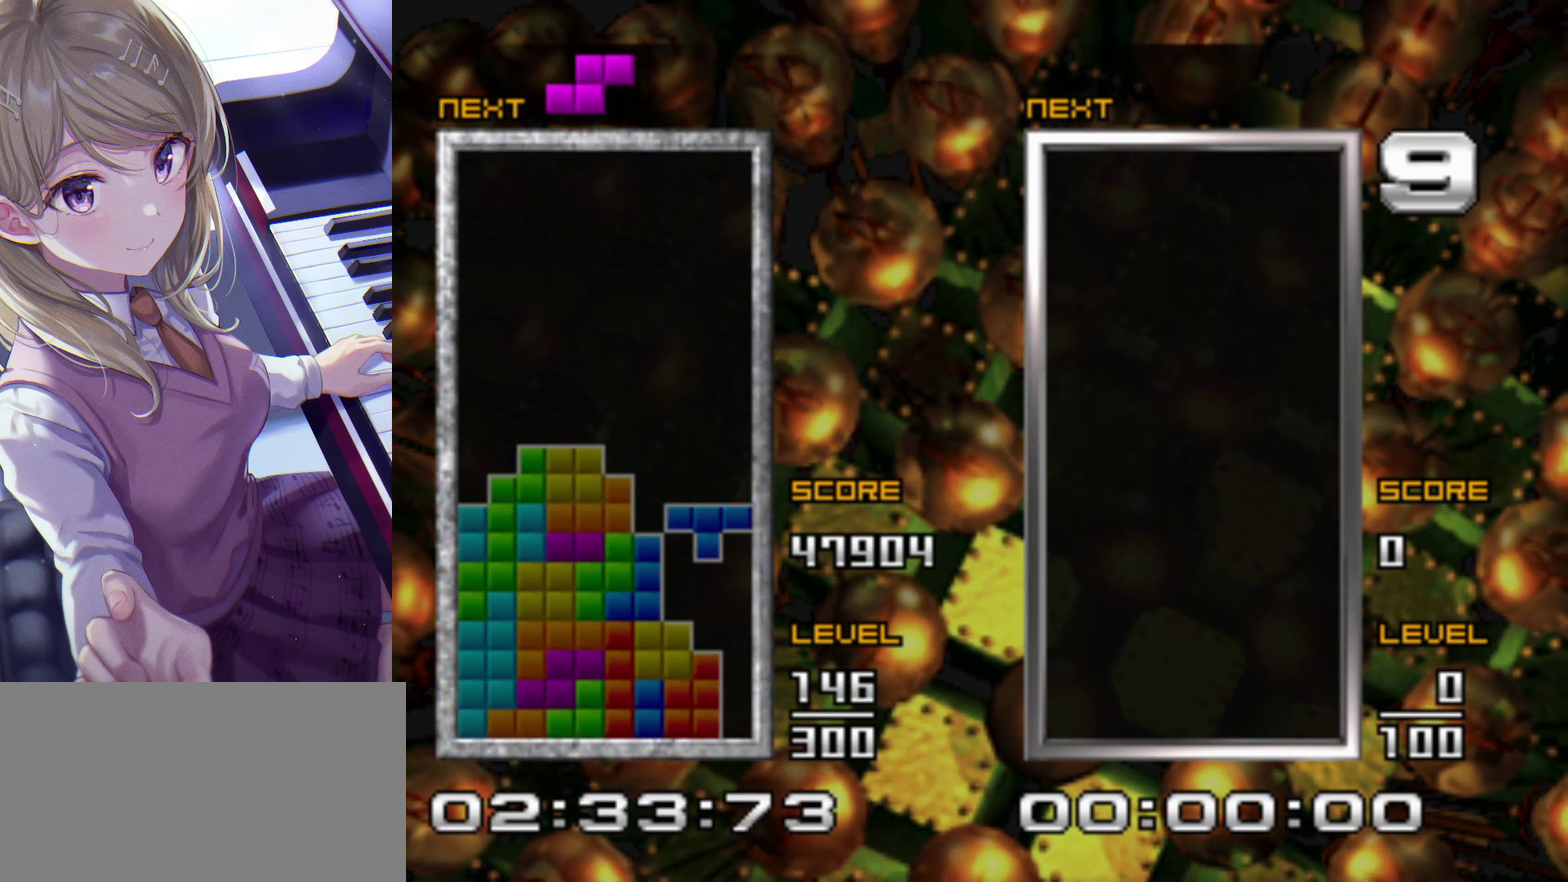
{"buttons": [], "events": [[183, "CROSS", "down"], [317, "CROSS", "up"]]}
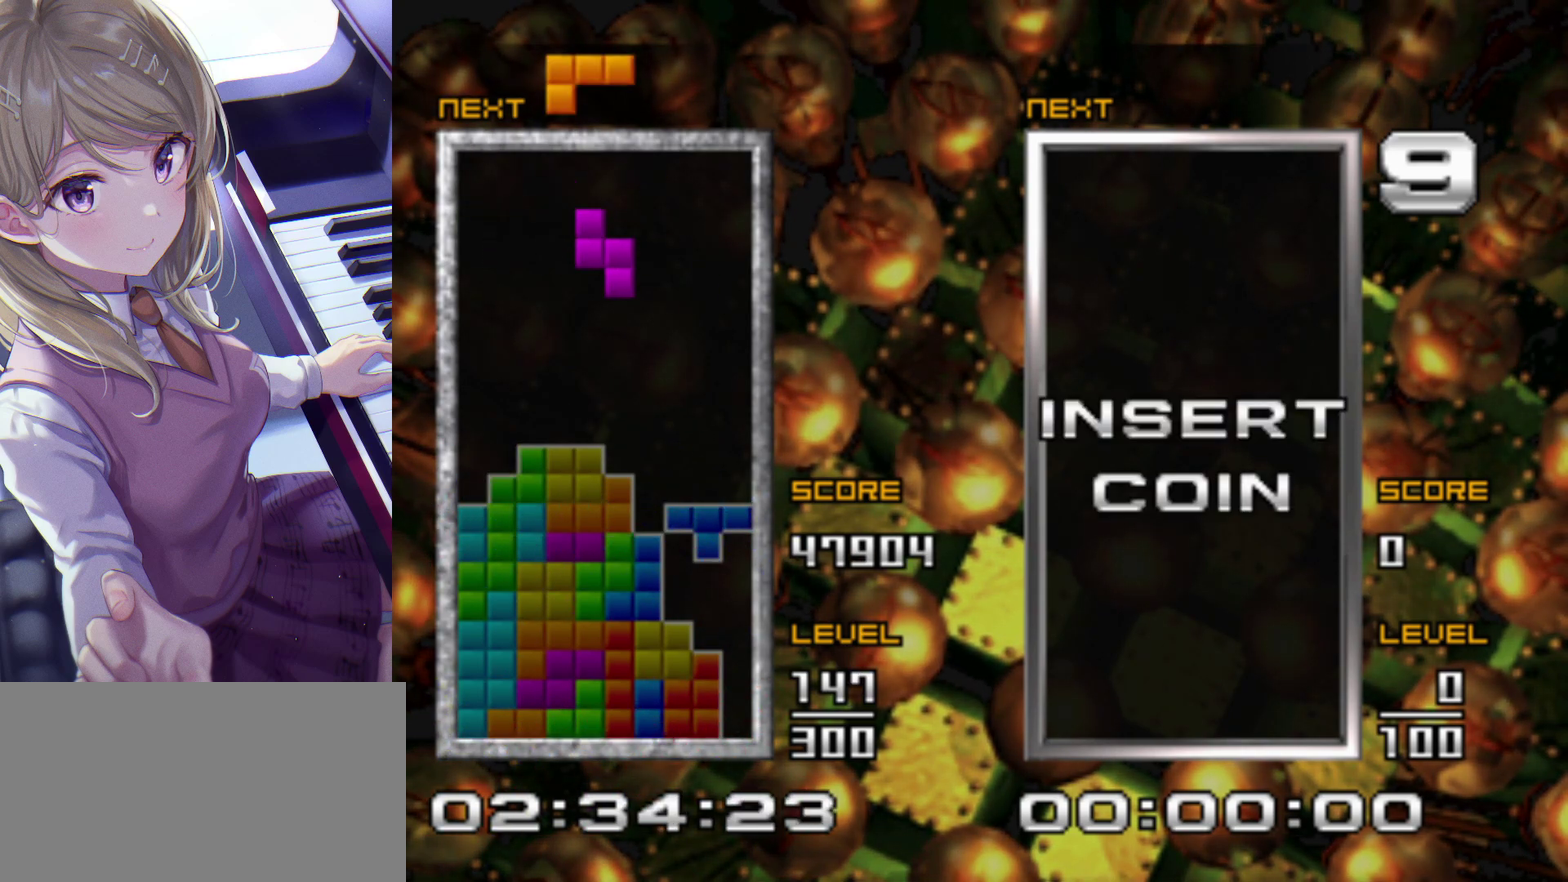
{"buttons": [], "events": [[100, "DPAD_UP", "down"], [233, "DPAD_UP", "up"], [283, "DPAD_DOWN", "down"], [383, "DPAD_DOWN", "up"]]}
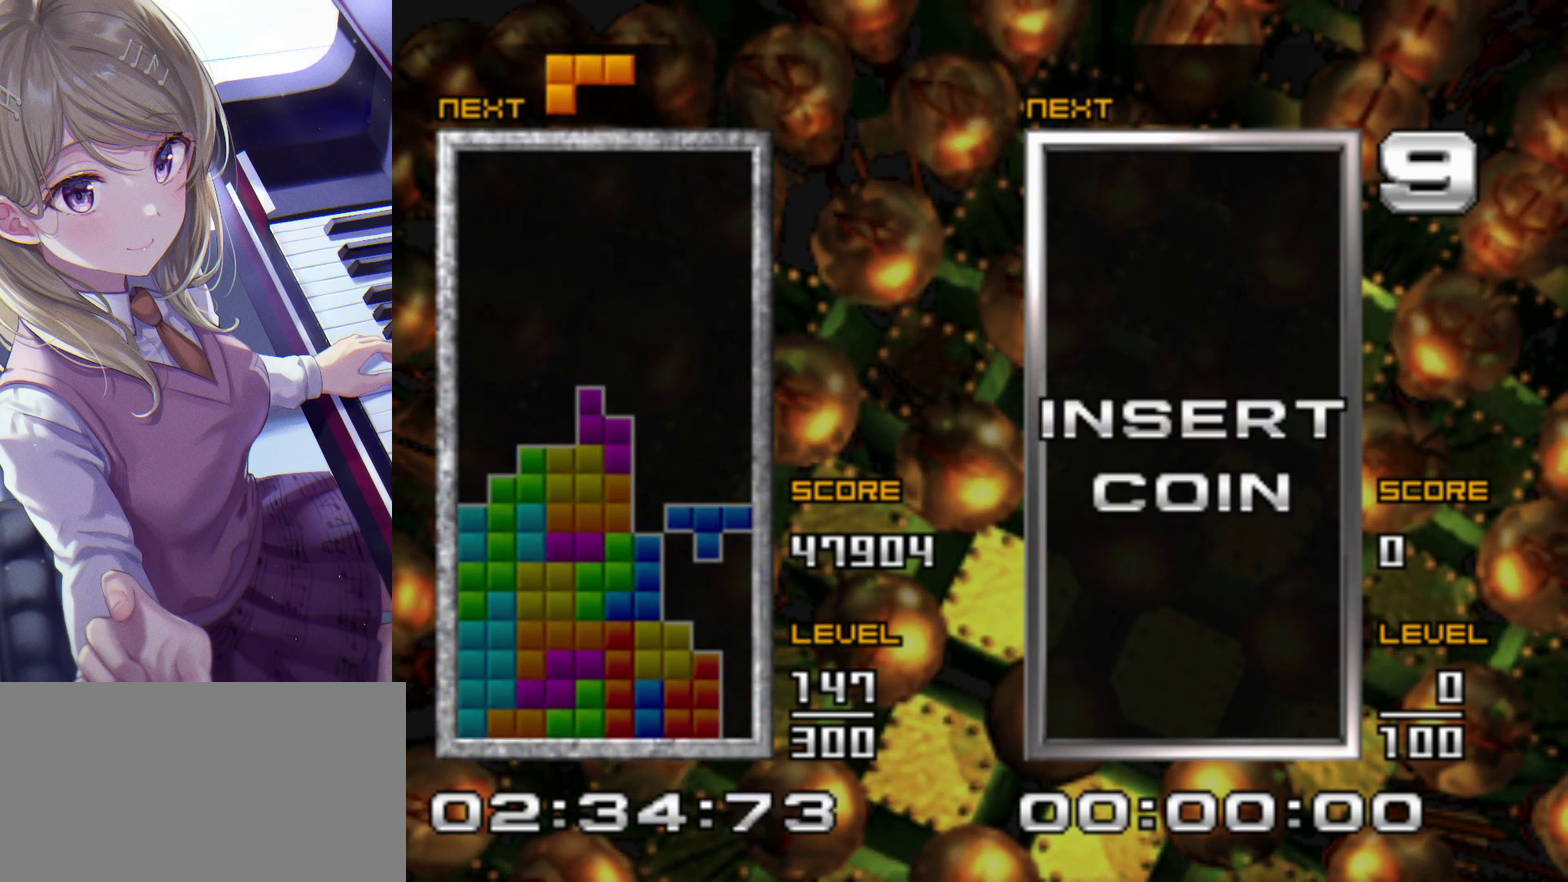
{"buttons": ["DPAD_RIGHT"], "events": [[267, "DPAD_RIGHT", "down"]]}
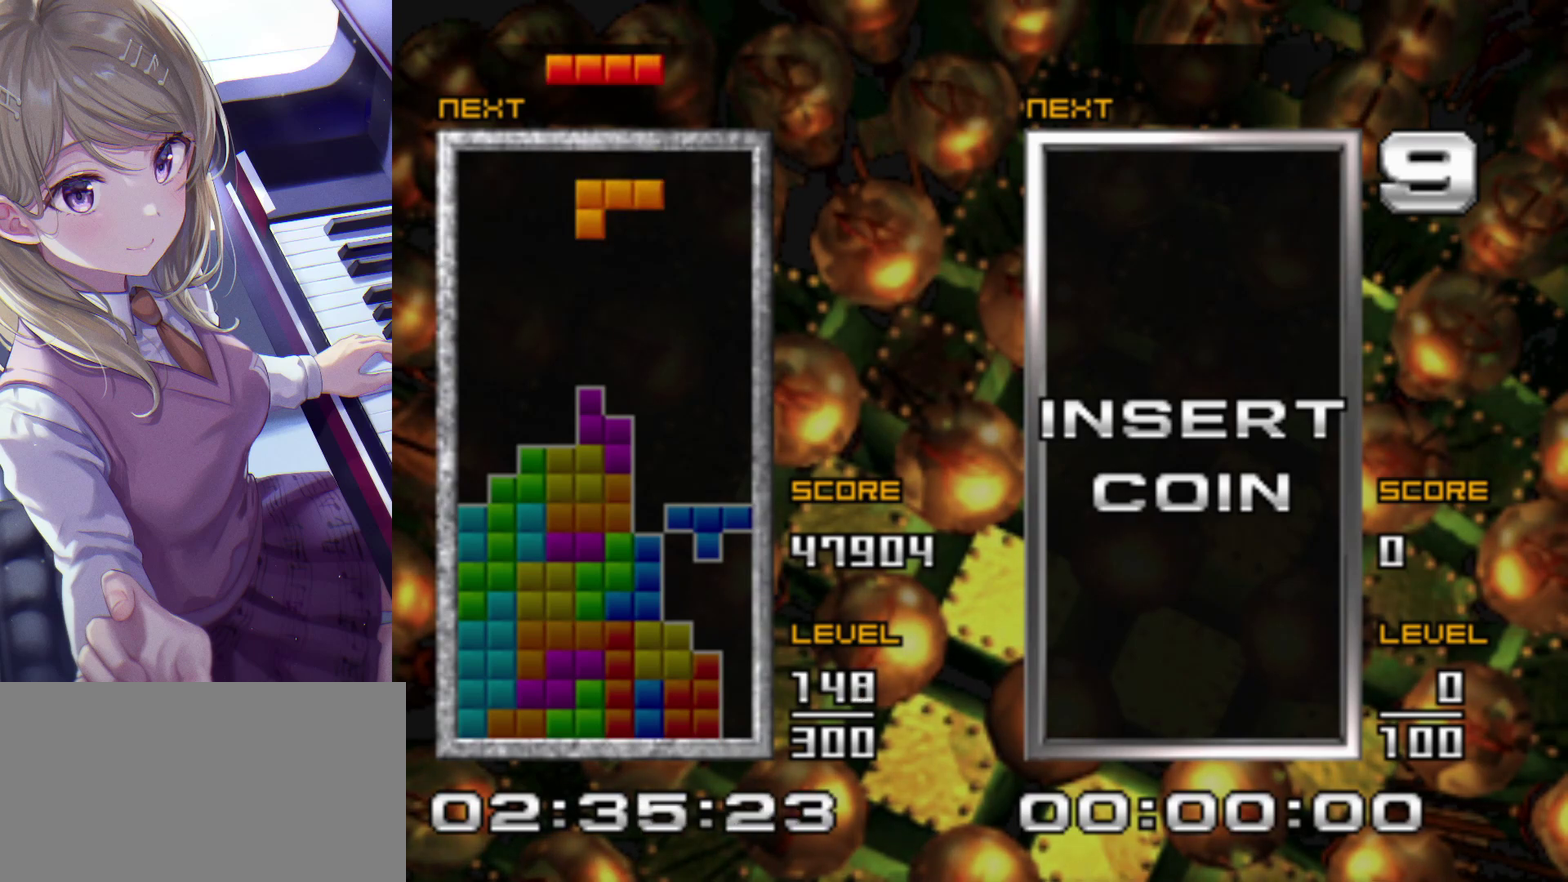
{"buttons": ["DPAD_UP"], "events": [[150, "DPAD_RIGHT", "up"], [250, "DPAD_LEFT", "down"], [367, "DPAD_LEFT", "up"], [483, "DPAD_UP", "down"]]}
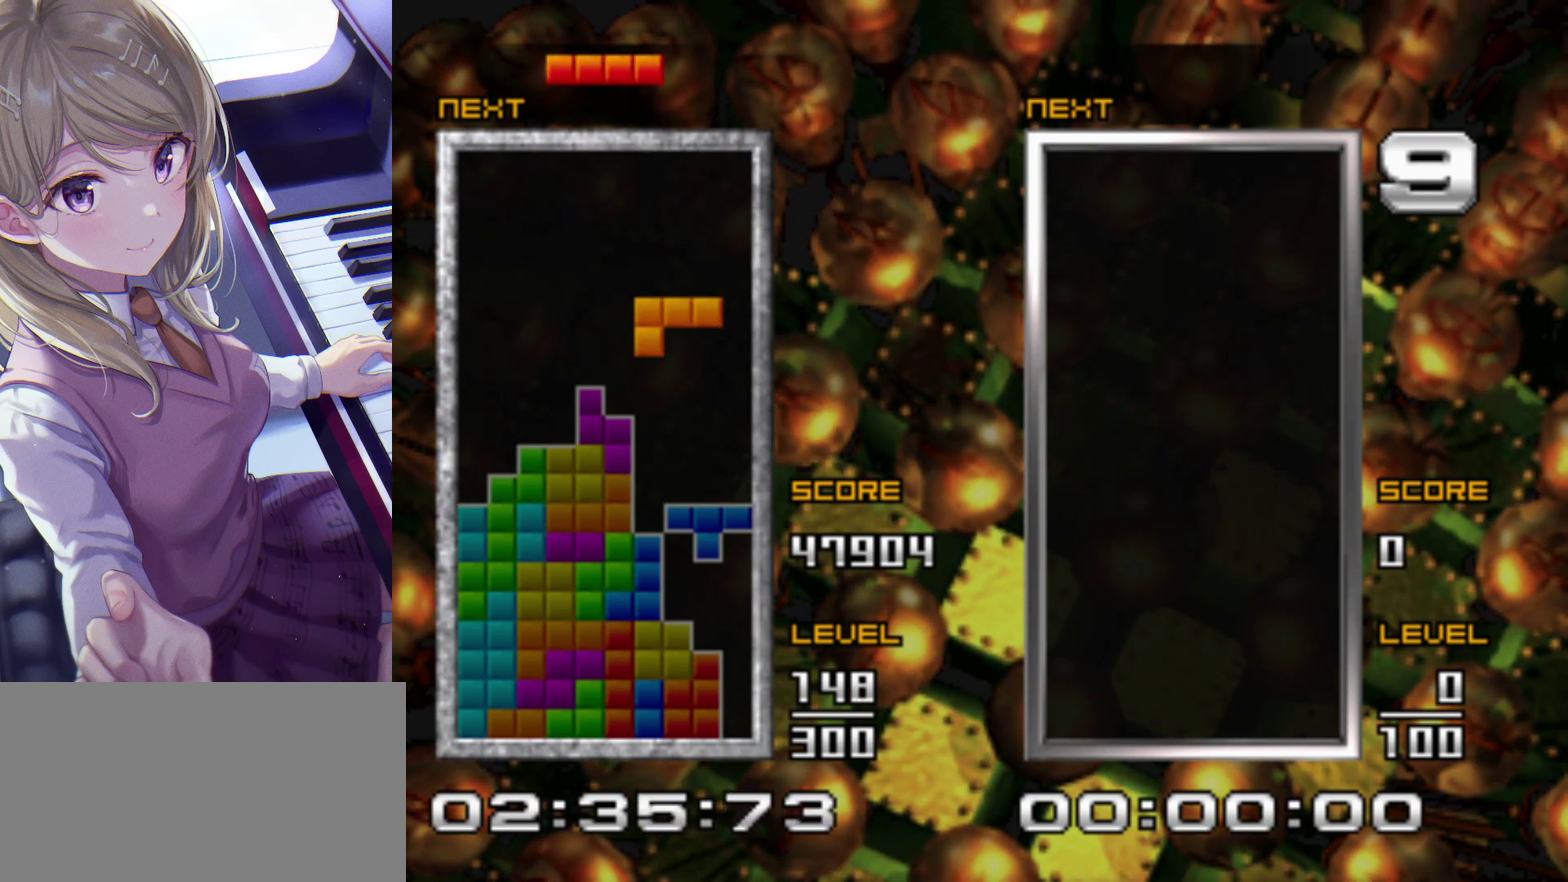
{"buttons": [], "events": [[83, "DPAD_UP", "up"], [133, "DPAD_DOWN", "down"], [250, "DPAD_DOWN", "up"]]}
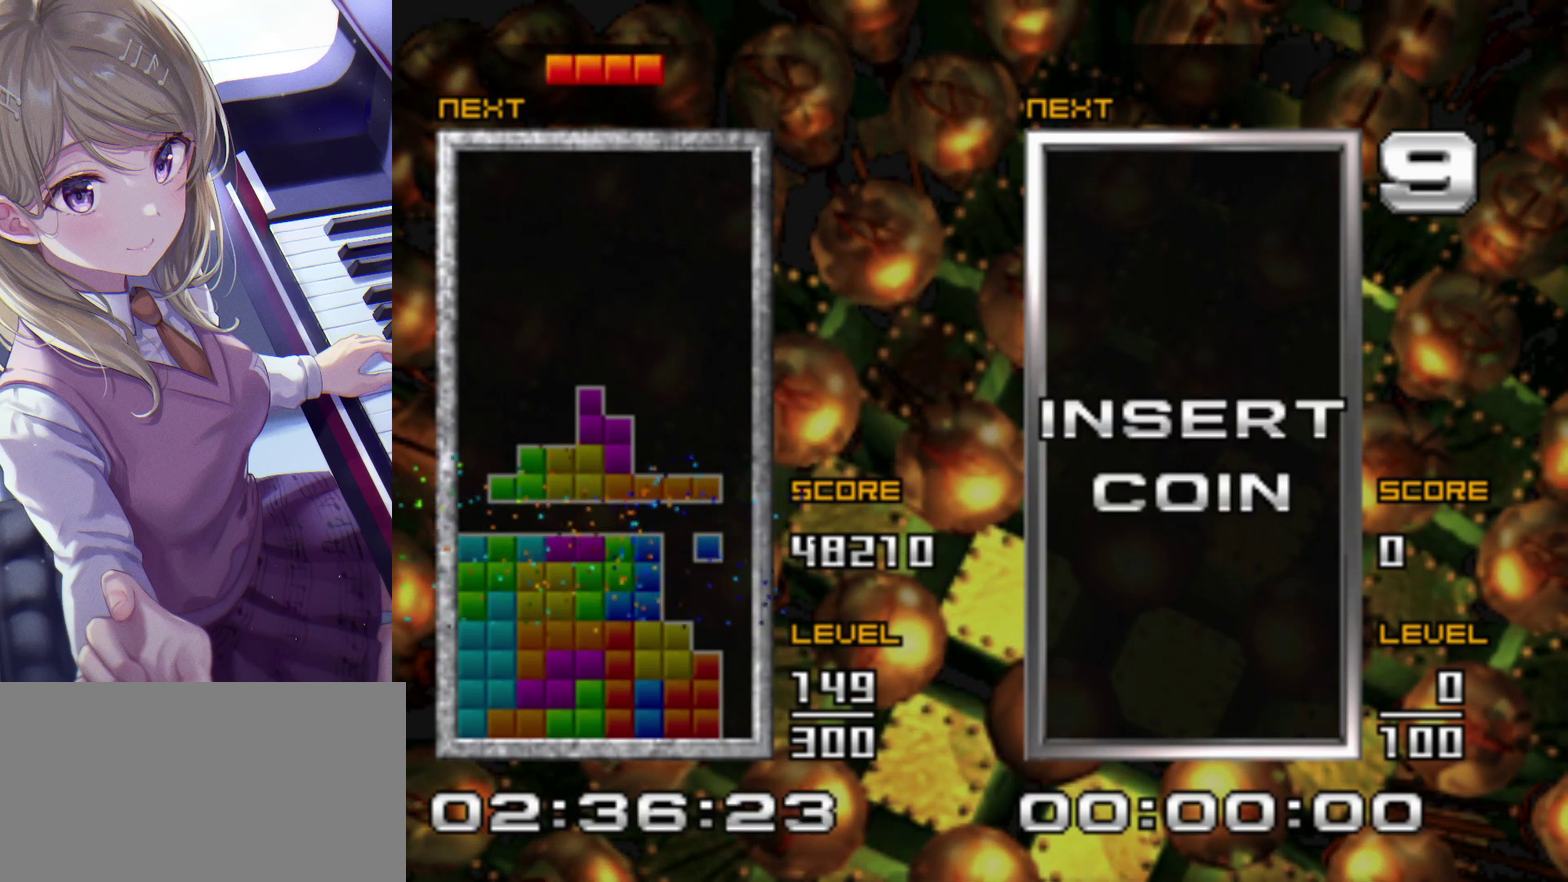
{"buttons": [], "events": []}
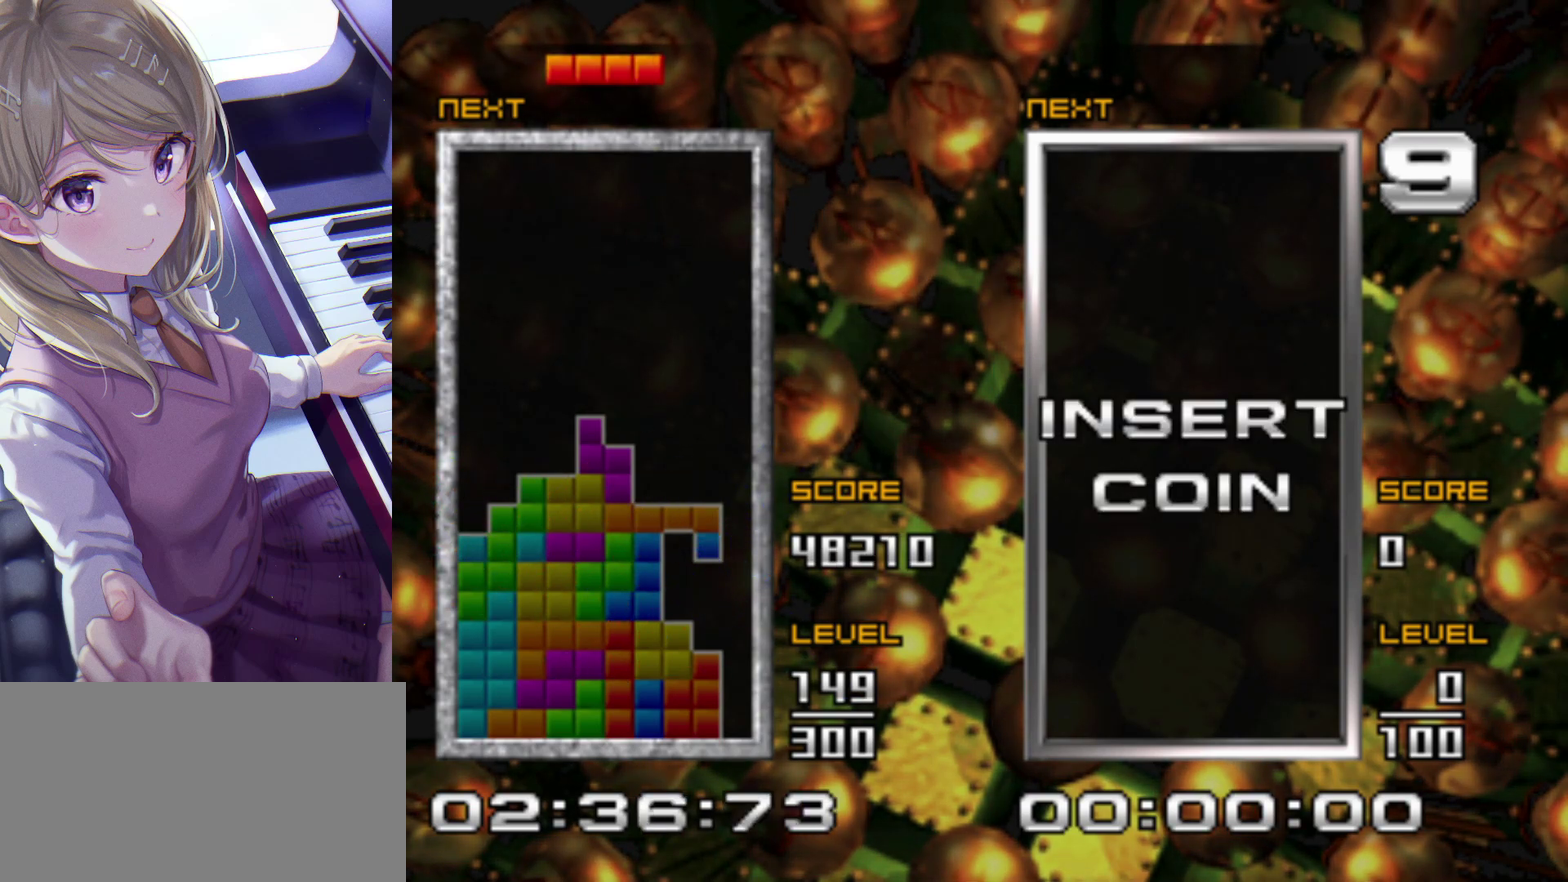
{"buttons": ["CROSS", "DPAD_RIGHT"], "events": [[183, "DPAD_RIGHT", "down"], [500, "CROSS", "down"]]}
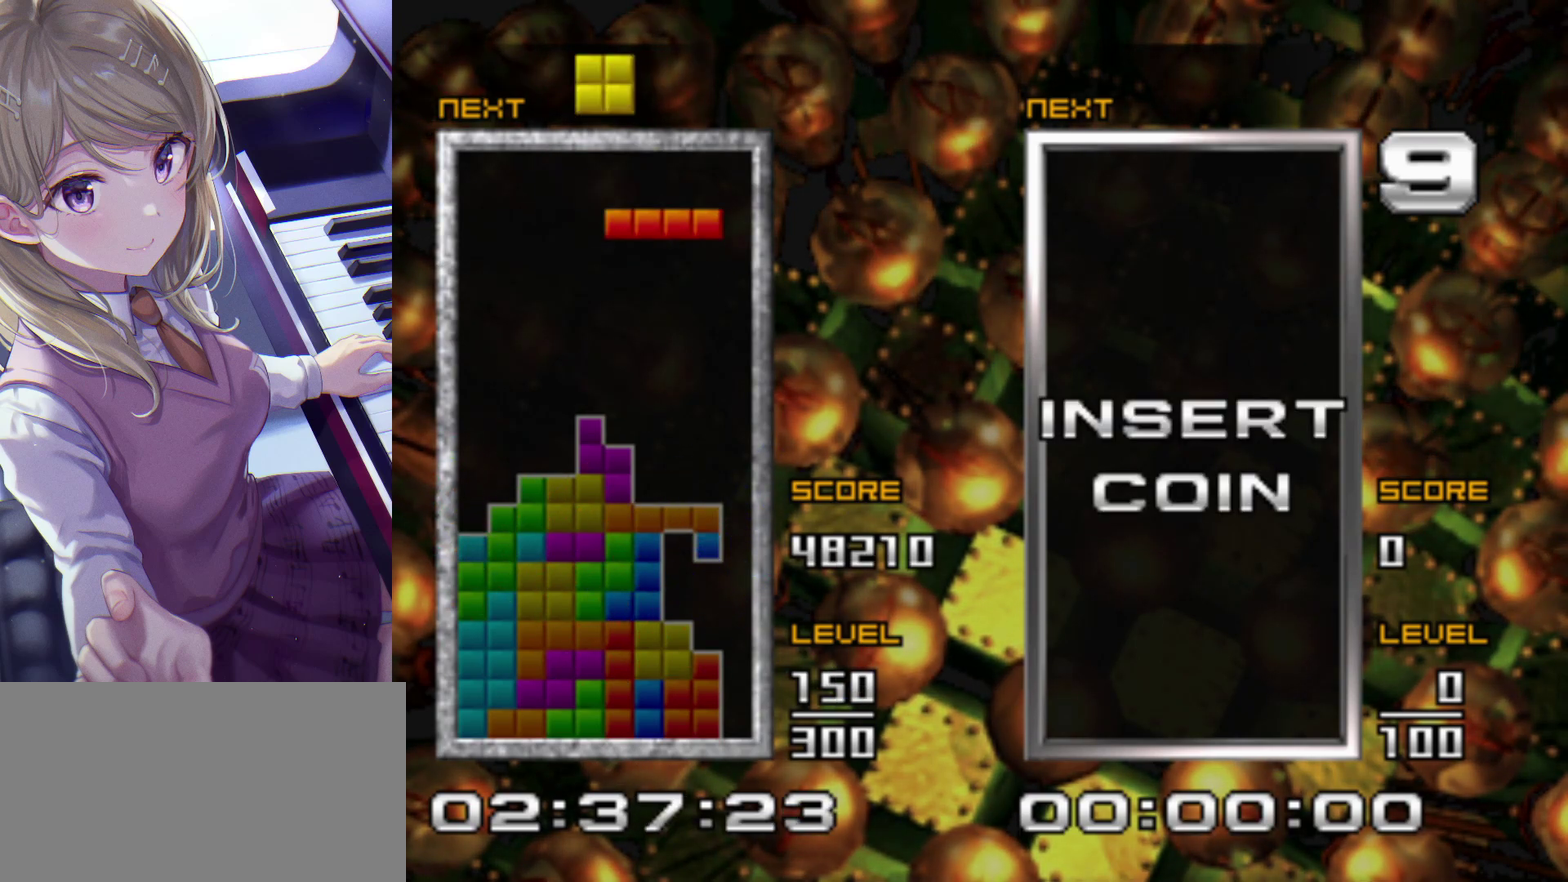
{"buttons": ["DPAD_DOWN"], "events": [[150, "CROSS", "up"], [267, "DPAD_RIGHT", "up"], [283, "DPAD_UP", "down"], [400, "DPAD_UP", "up"], [450, "DPAD_DOWN", "down"]]}
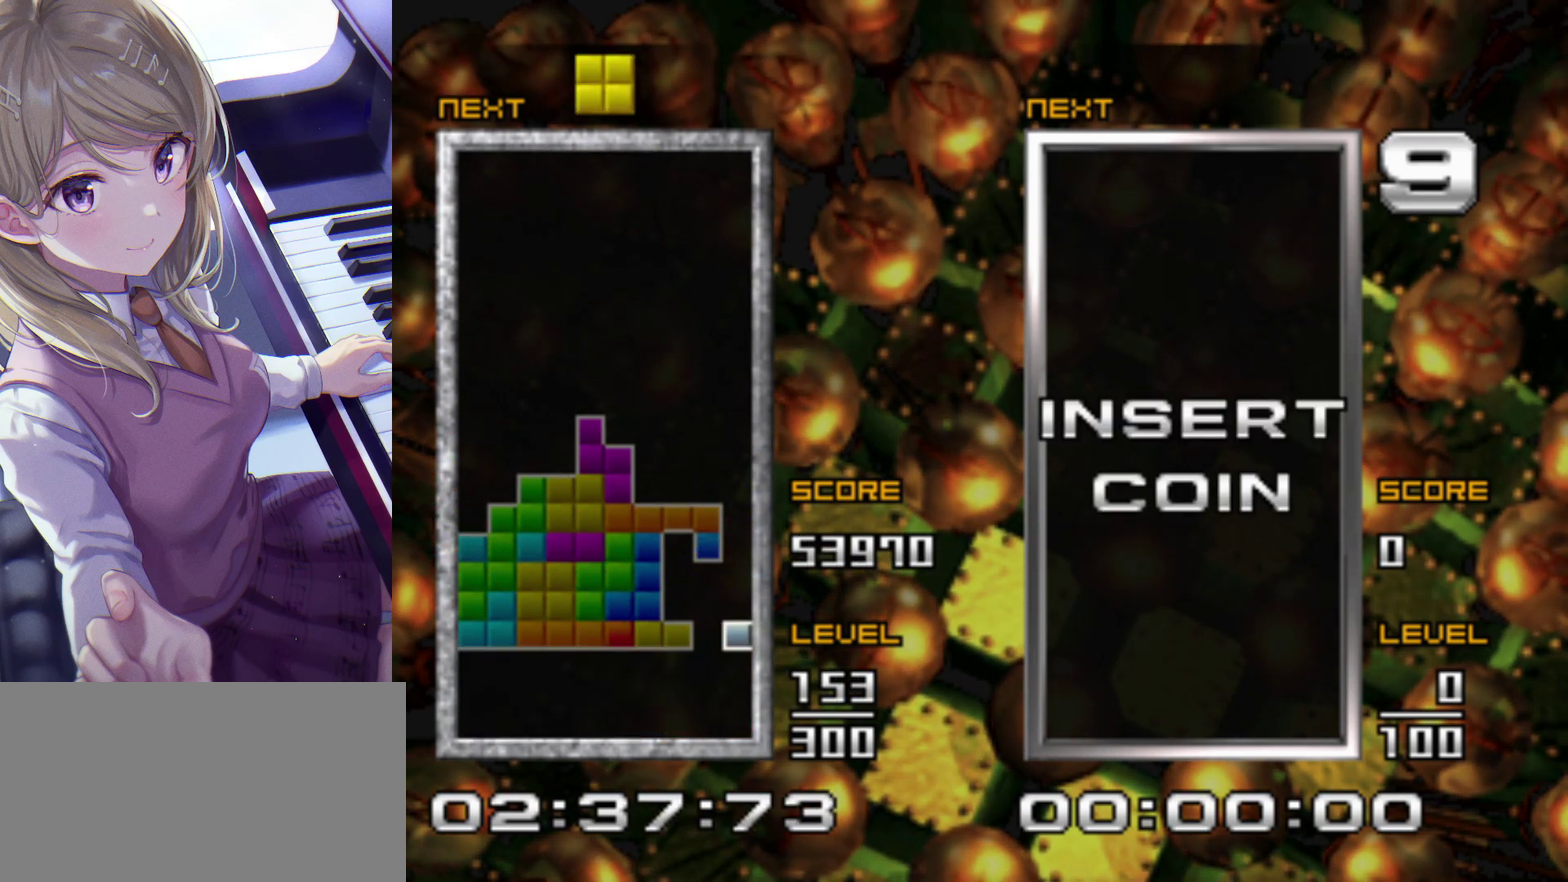
{"buttons": [], "events": [[83, "DPAD_DOWN", "up"]]}
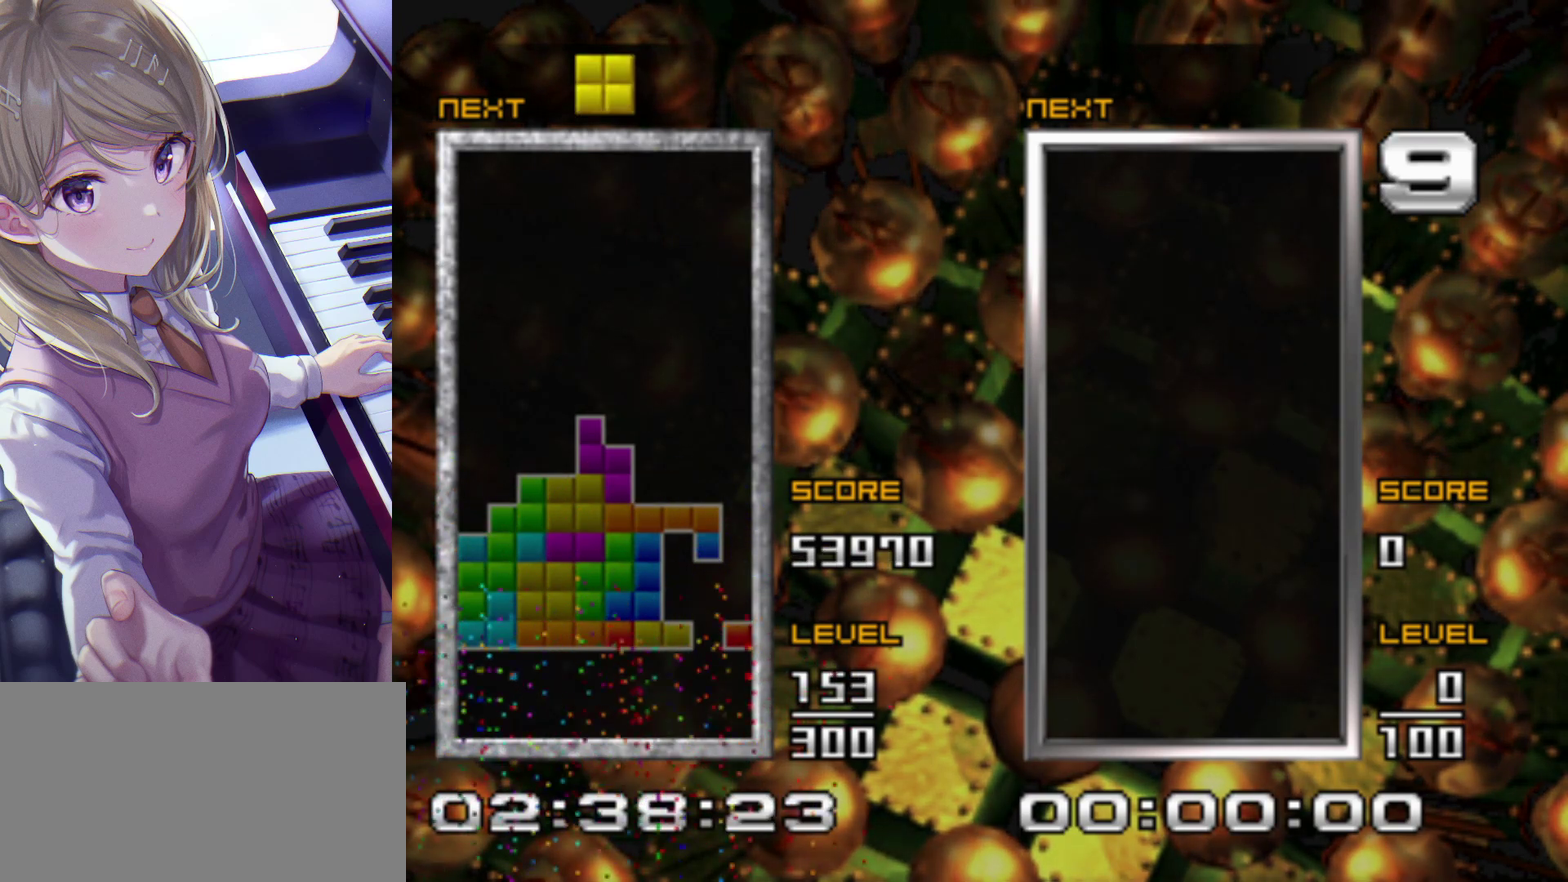
{"buttons": [], "events": []}
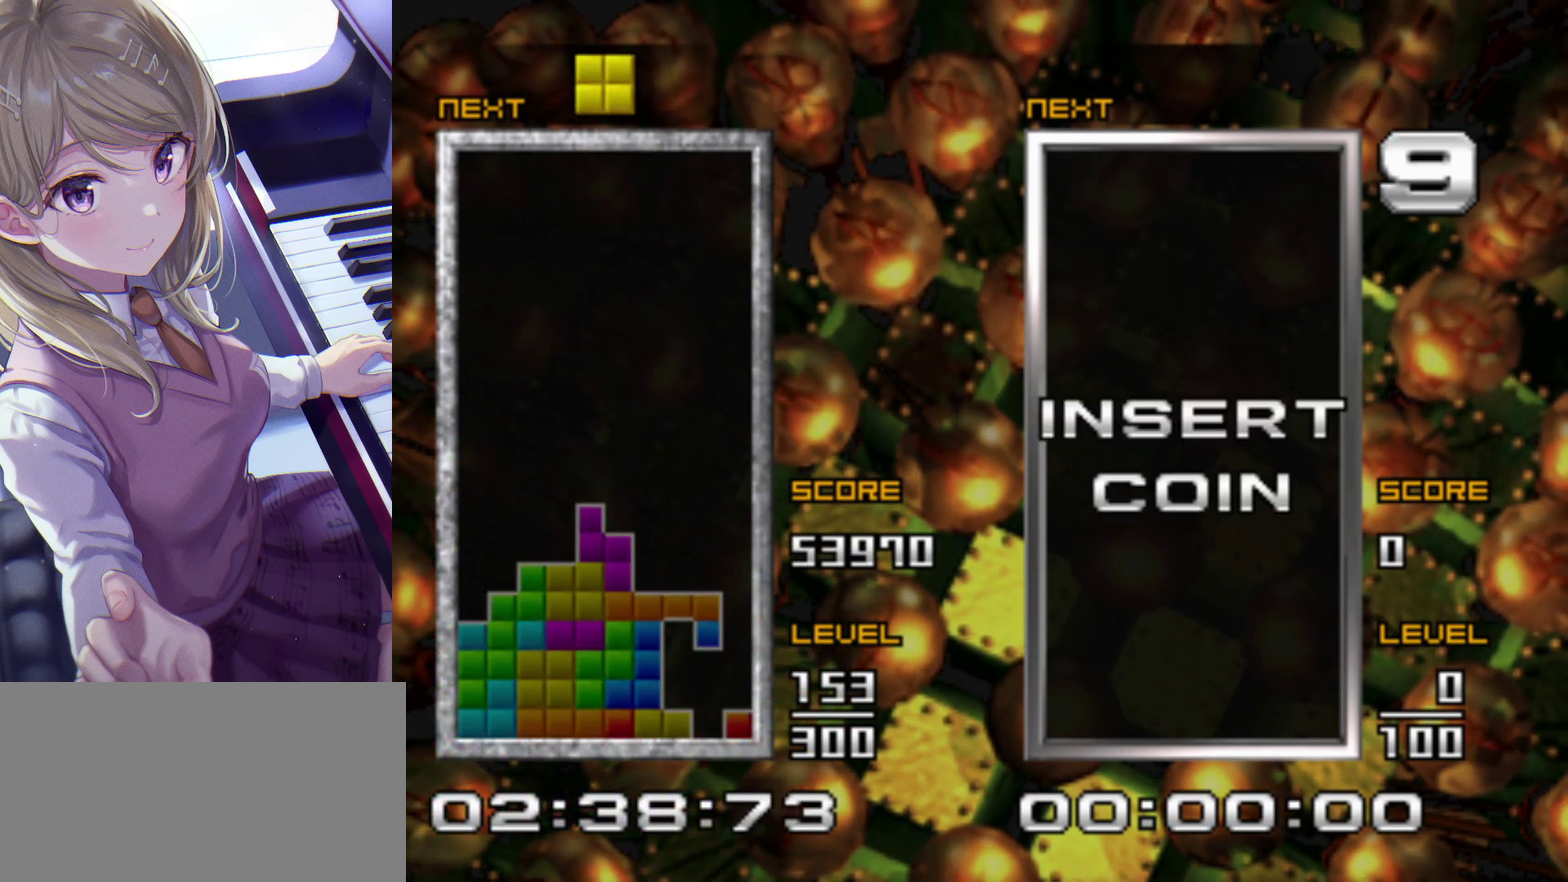
{"buttons": ["DPAD_RIGHT"], "events": [[150, "DPAD_RIGHT", "down"], [267, "DPAD_RIGHT", "up"], [417, "DPAD_RIGHT", "down"]]}
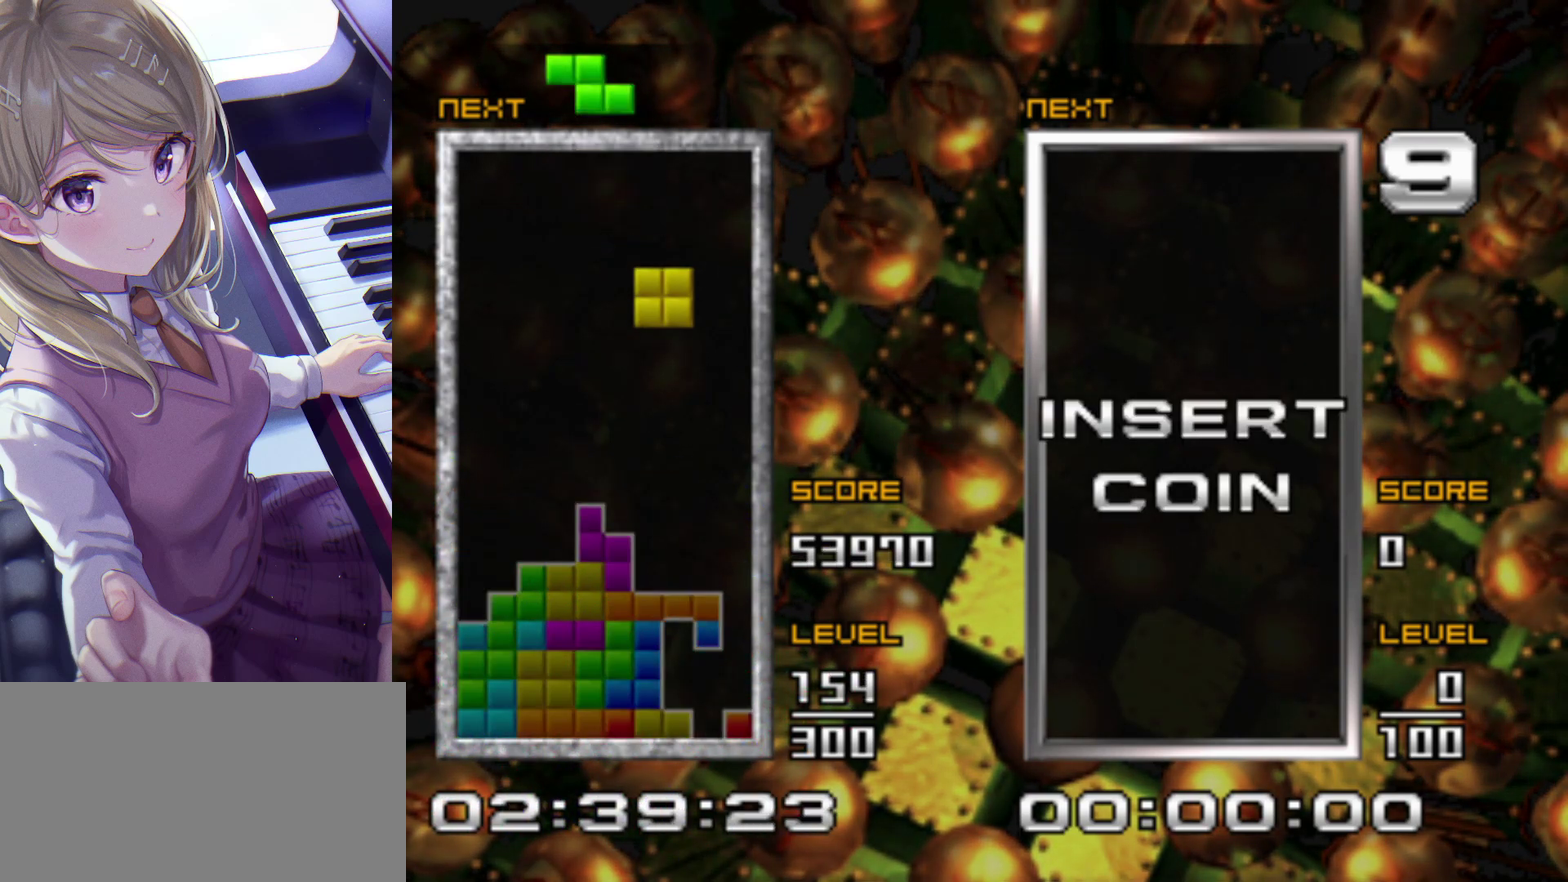
{"buttons": [], "events": [[33, "DPAD_RIGHT", "up"], [100, "DPAD_UP", "down"], [200, "DPAD_UP", "up"], [250, "DPAD_DOWN", "down"], [367, "DPAD_DOWN", "up"]]}
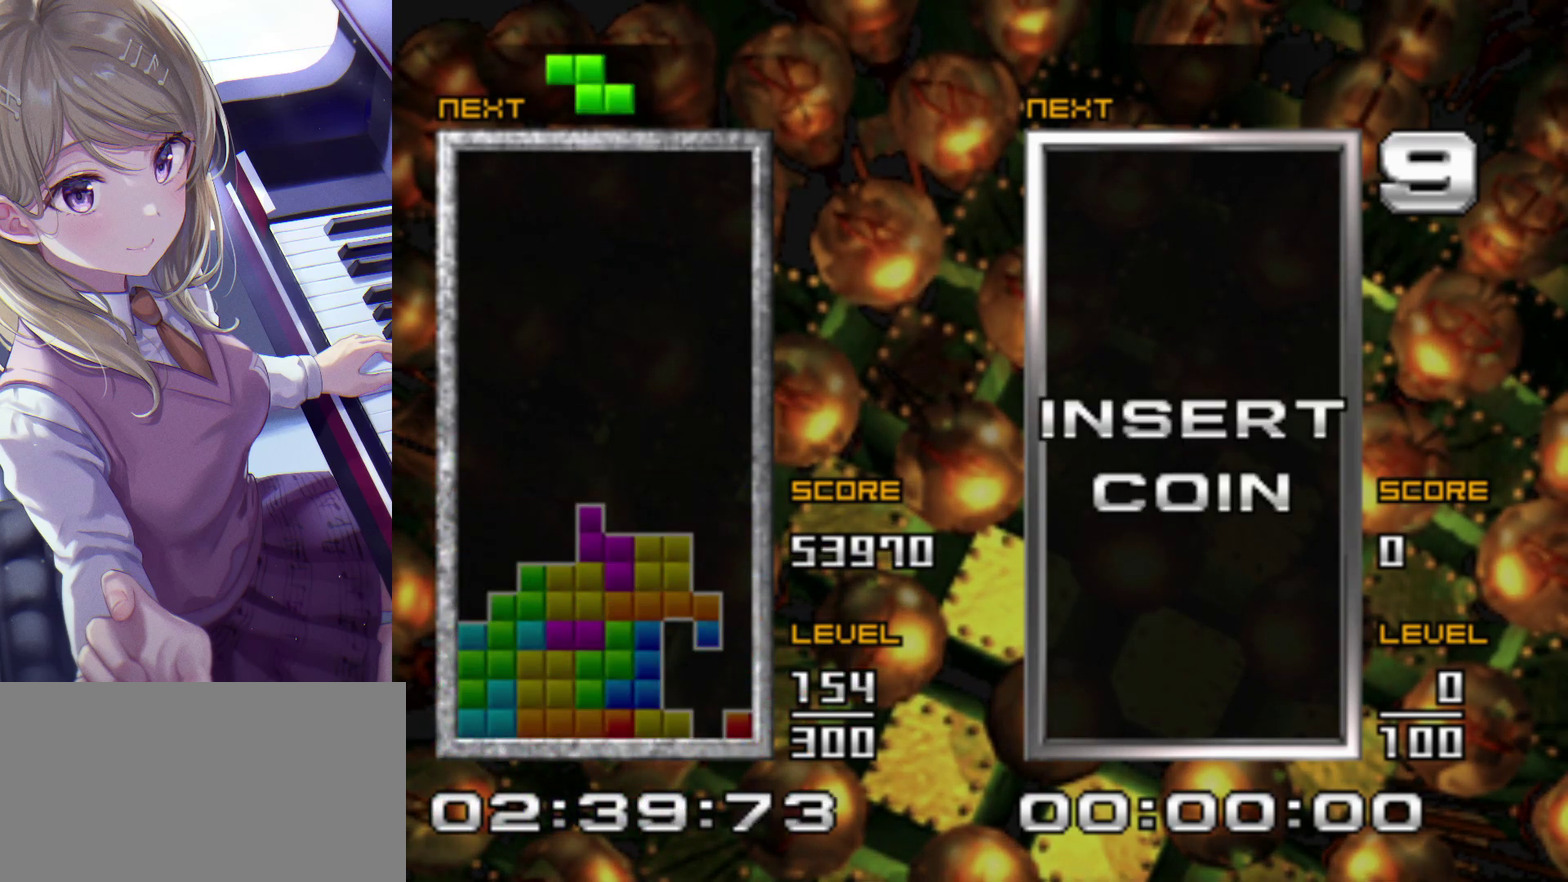
{"buttons": ["CROSS", "DPAD_LEFT"], "events": [[100, "DPAD_LEFT", "down"], [400, "CROSS", "down"]]}
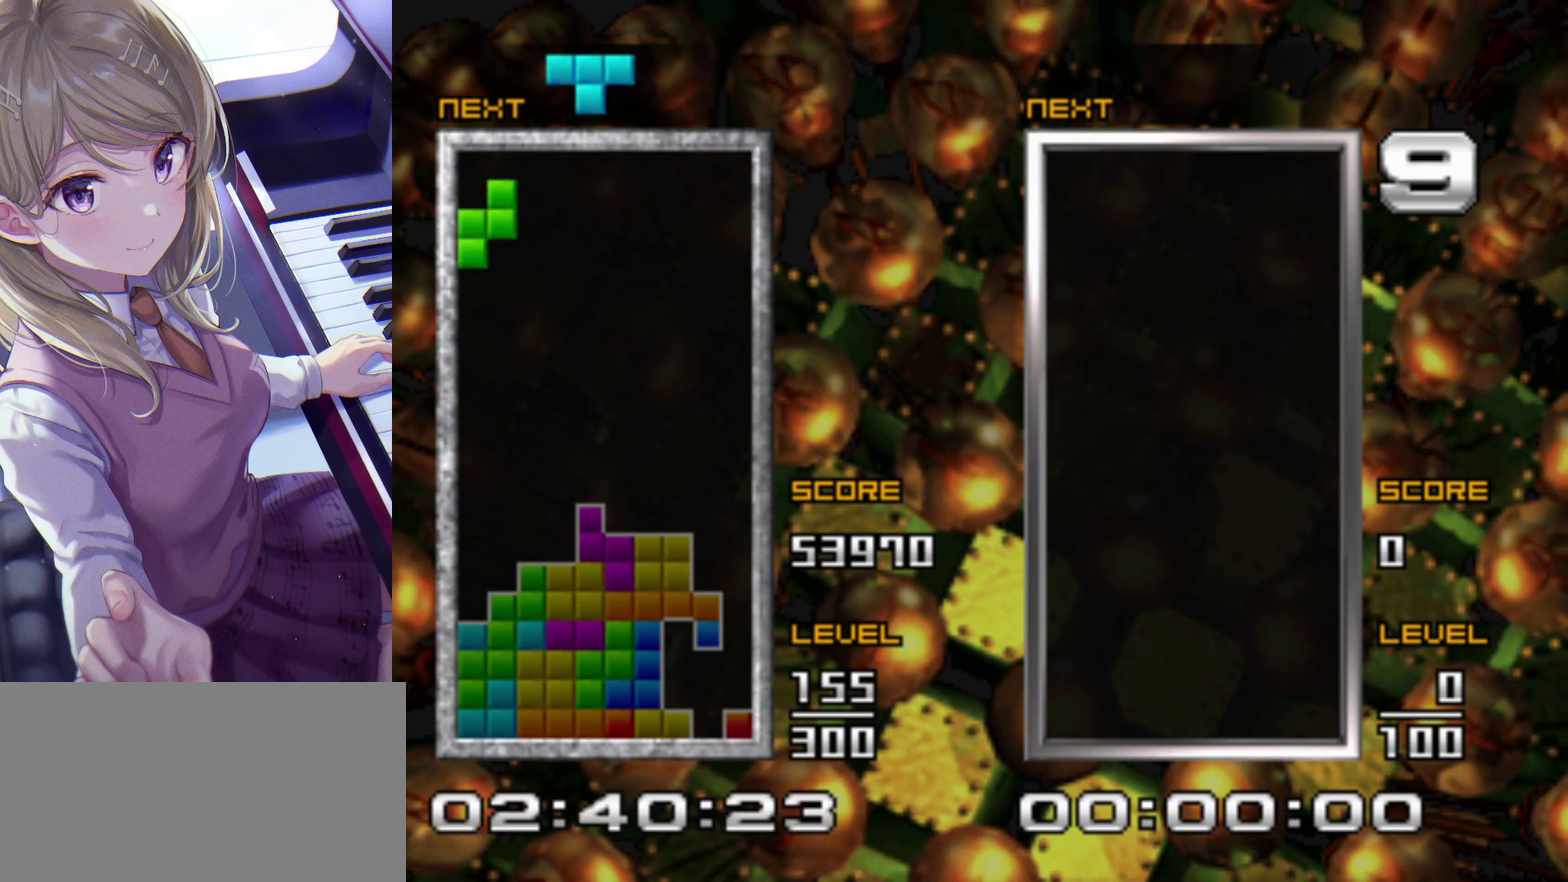
{"buttons": [], "events": [[67, "CROSS", "up"], [150, "DPAD_LEFT", "up"], [217, "DPAD_UP", "down"], [333, "DPAD_UP", "up"], [367, "DPAD_DOWN", "down"], [500, "DPAD_DOWN", "up"]]}
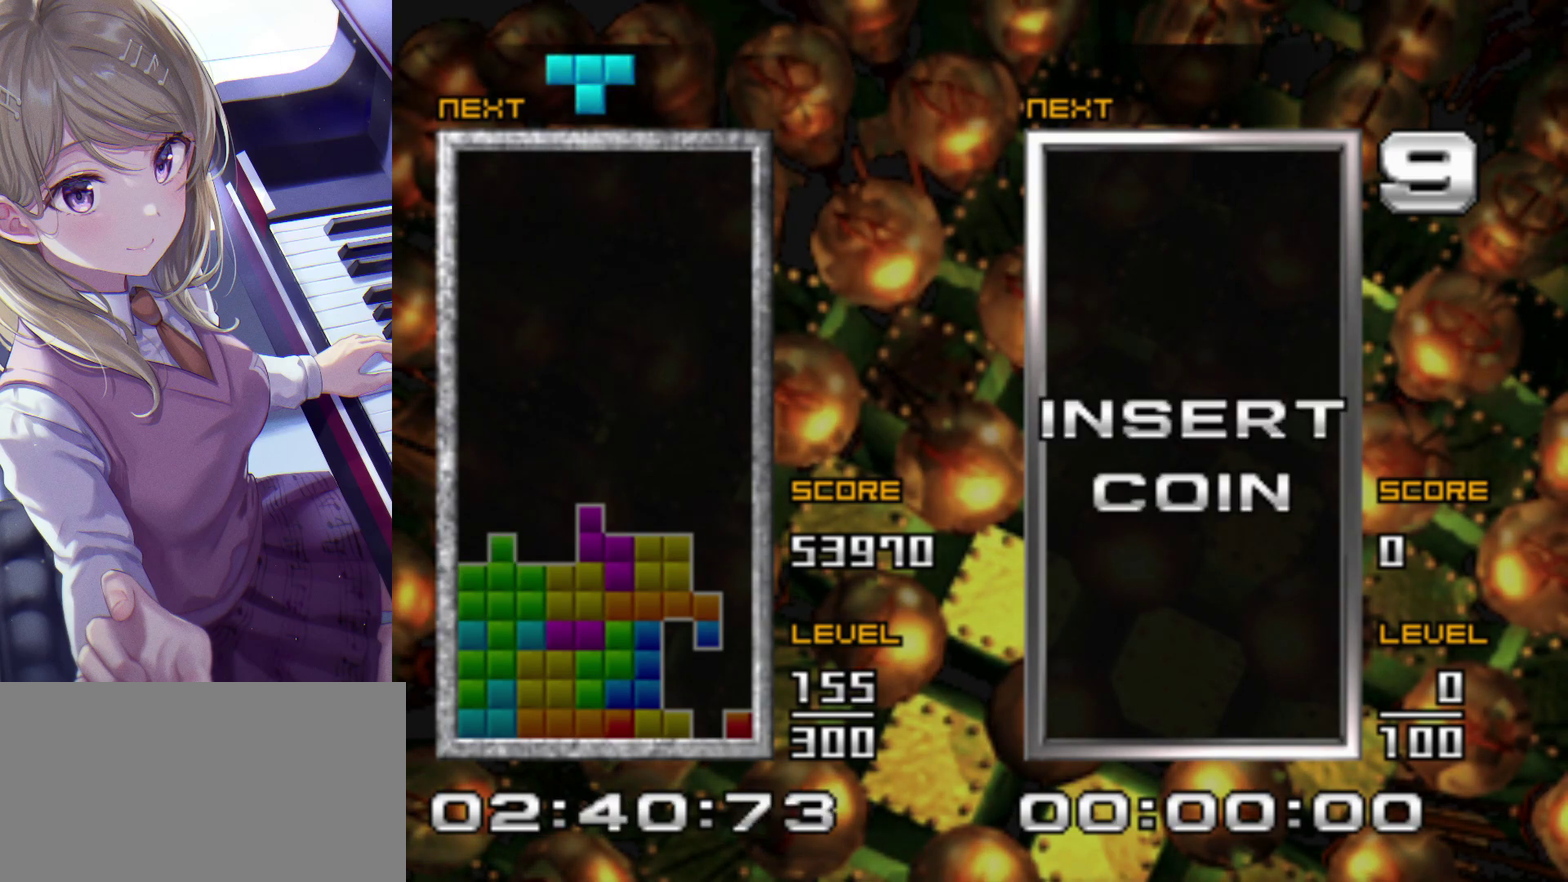
{"buttons": ["SQUARE", "DPAD_LEFT"], "events": [[250, "DPAD_LEFT", "down"], [483, "SQUARE", "down"]]}
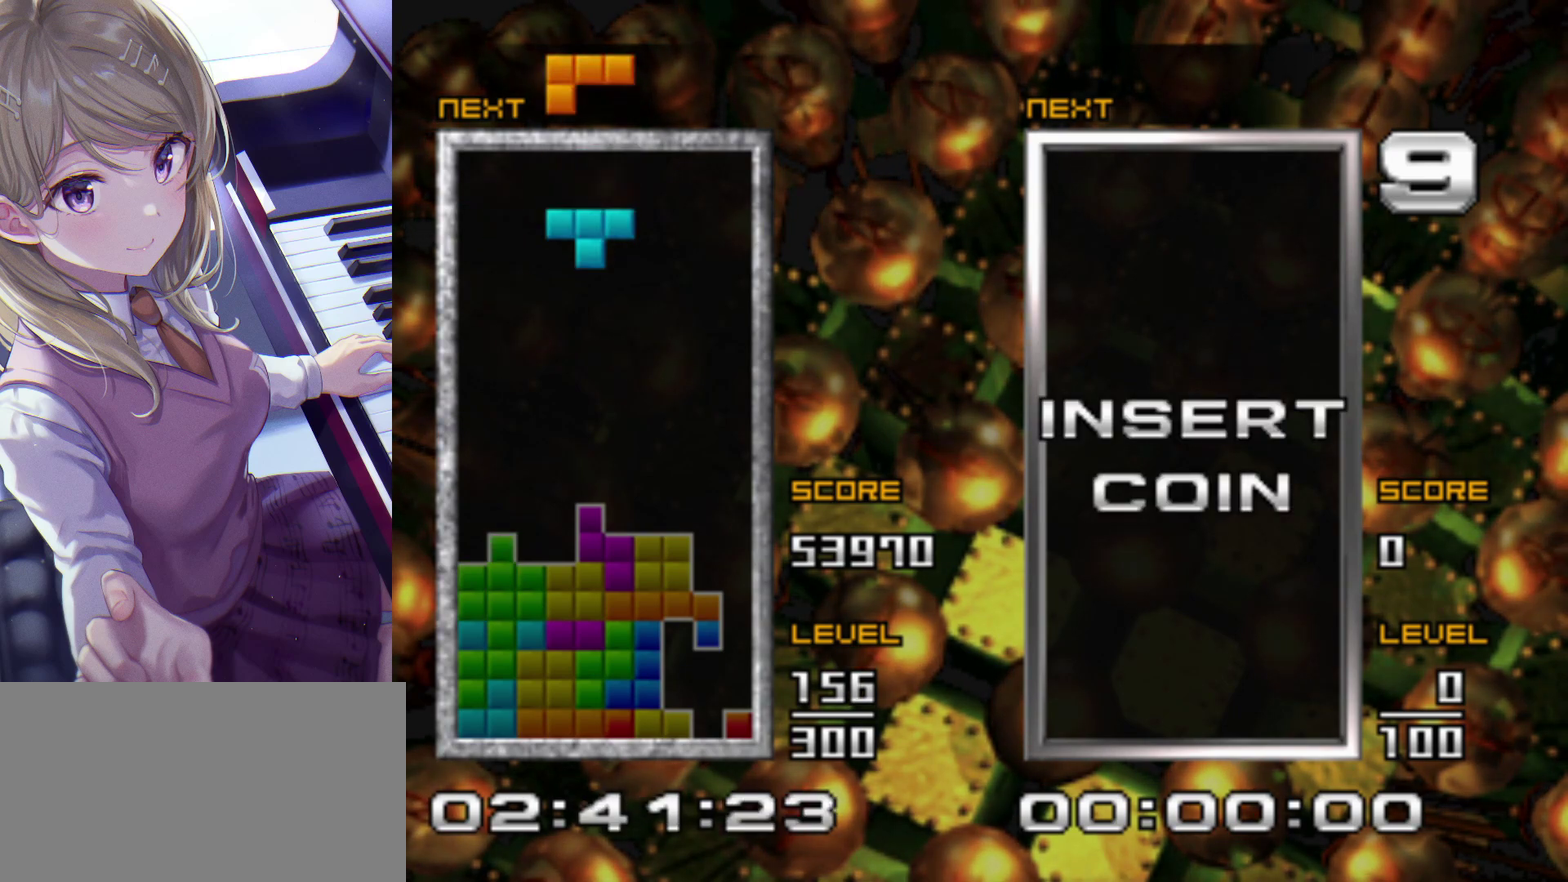
{"buttons": ["DPAD_DOWN"], "events": [[117, "SQUARE", "up"], [300, "DPAD_LEFT", "up"], [317, "DPAD_UP", "down"], [433, "DPAD_UP", "up"], [467, "DPAD_DOWN", "down"]]}